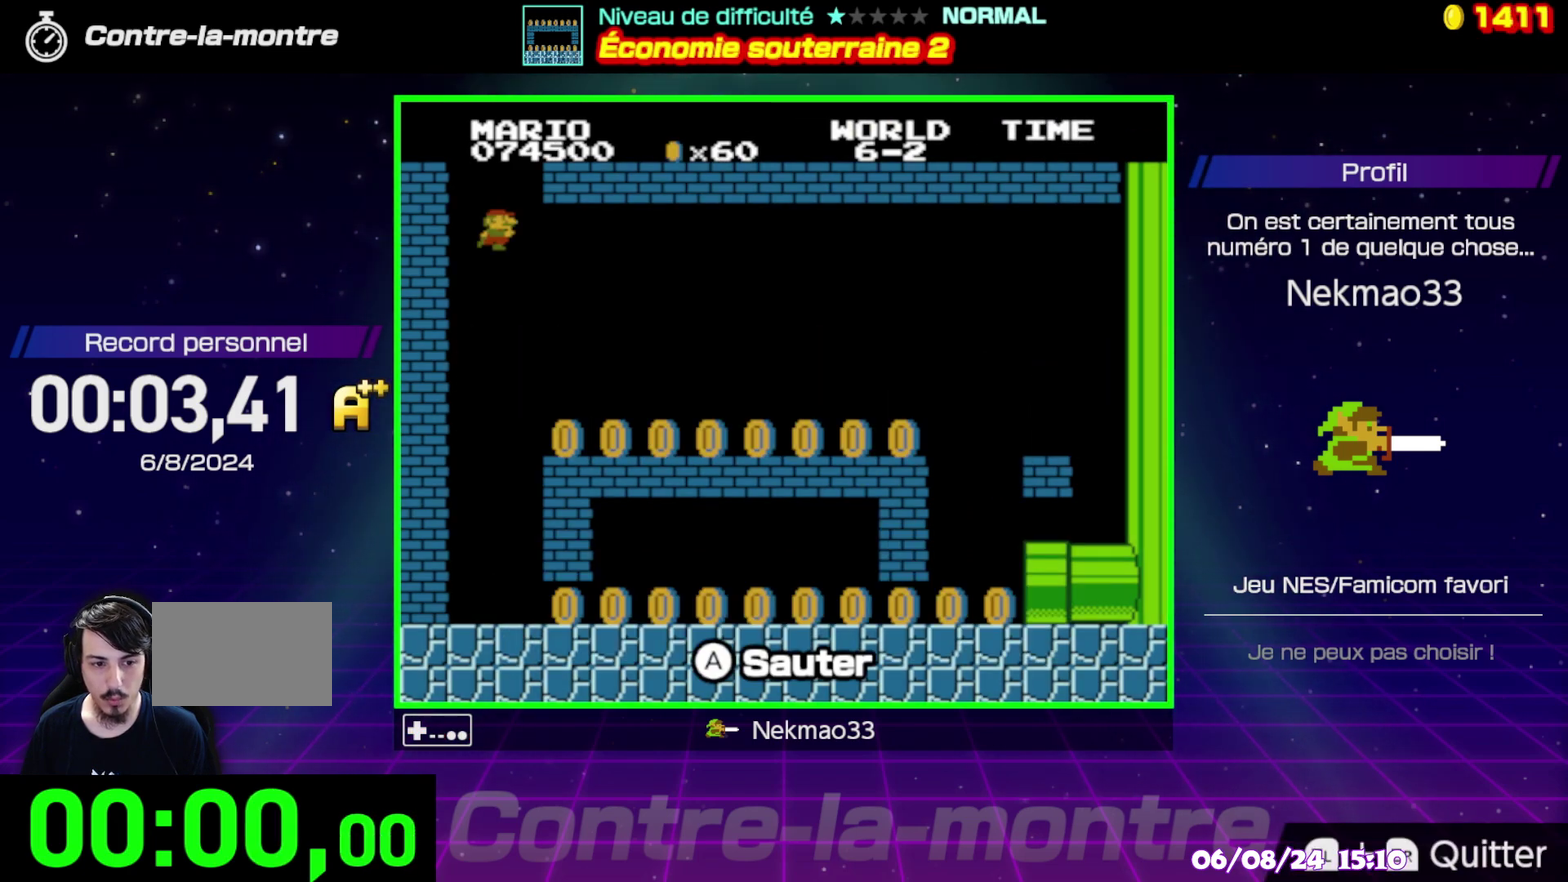
Gameplay with a controller (Nintendo layout); each line is a JSON object with the inputs held at the frame after it. "events" lists button and stick changes between this image and that frame as [ms after this image, input, new state], when the widget could be followed in between. Not read: A DPAD_RIGHT DPAD_UP L3 R3.
{"buttons": [], "events": []}
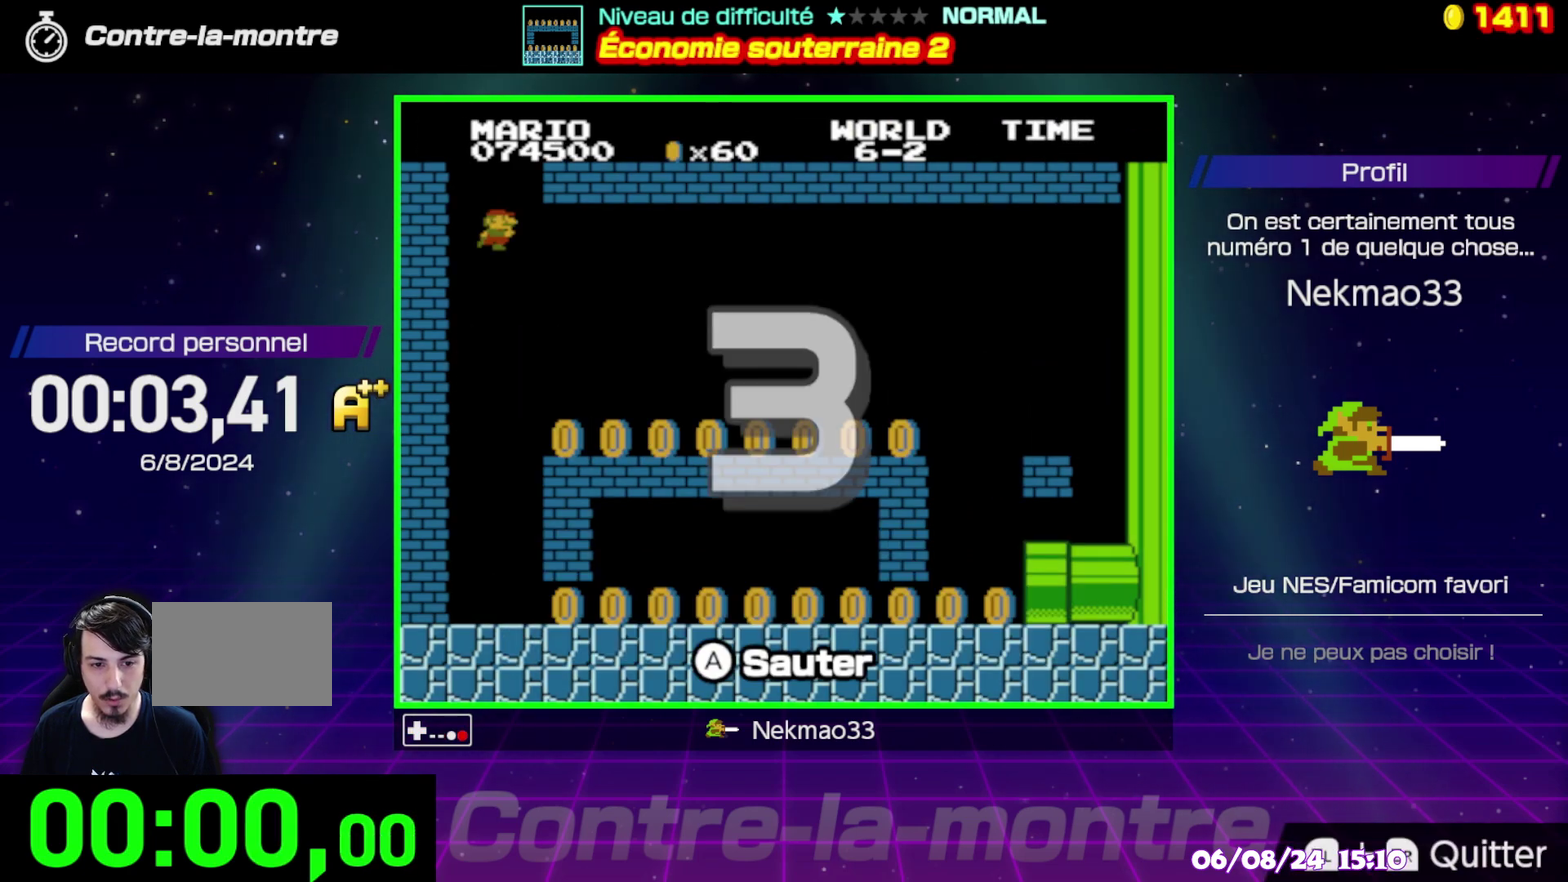
{"buttons": [], "events": []}
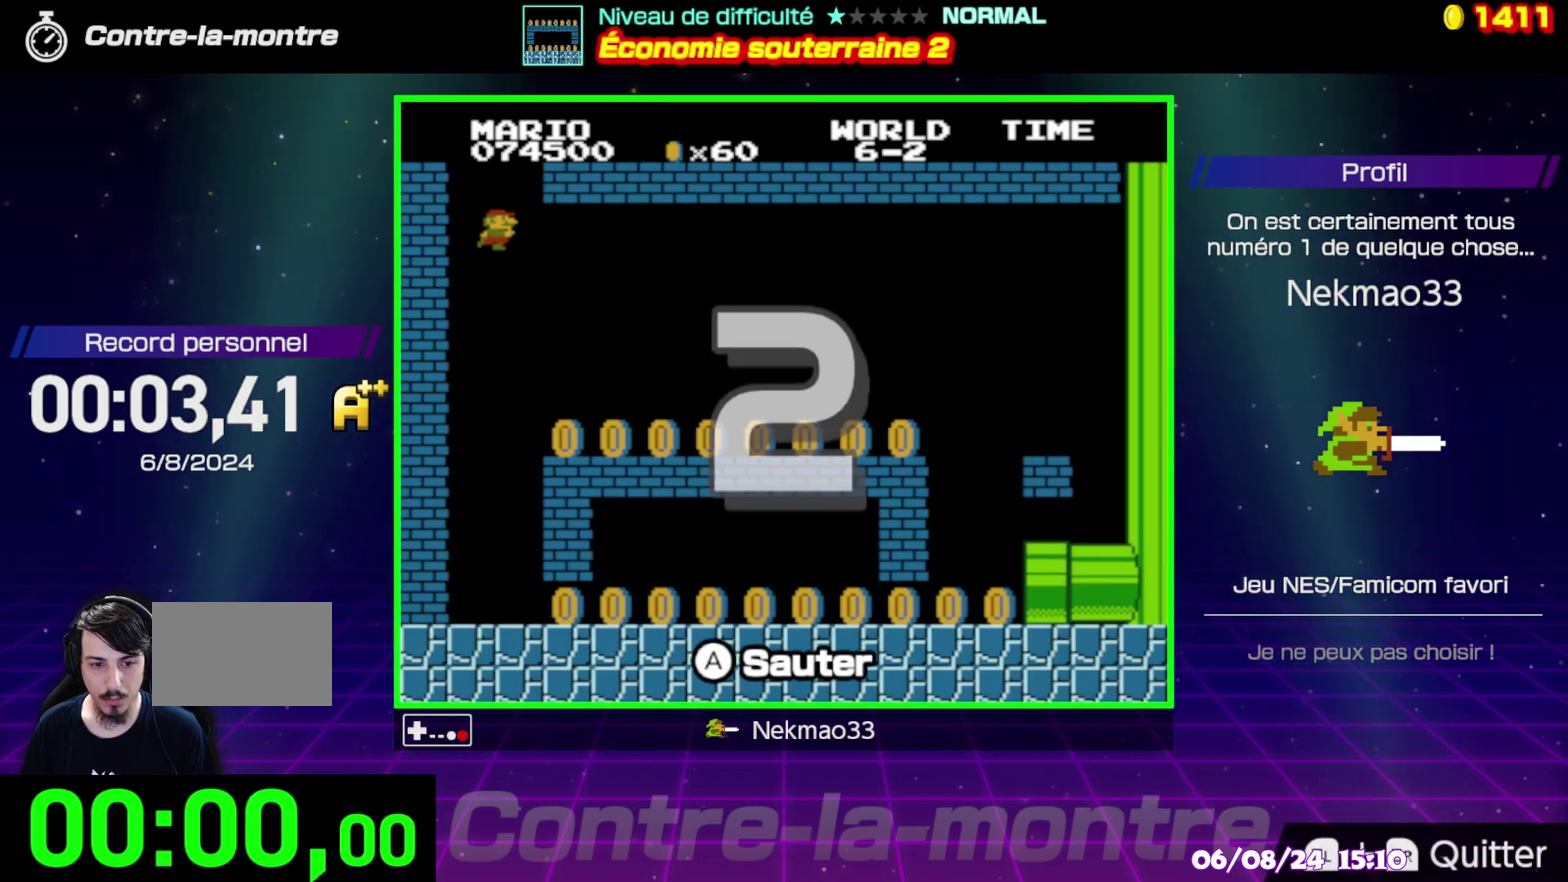
{"buttons": [], "events": []}
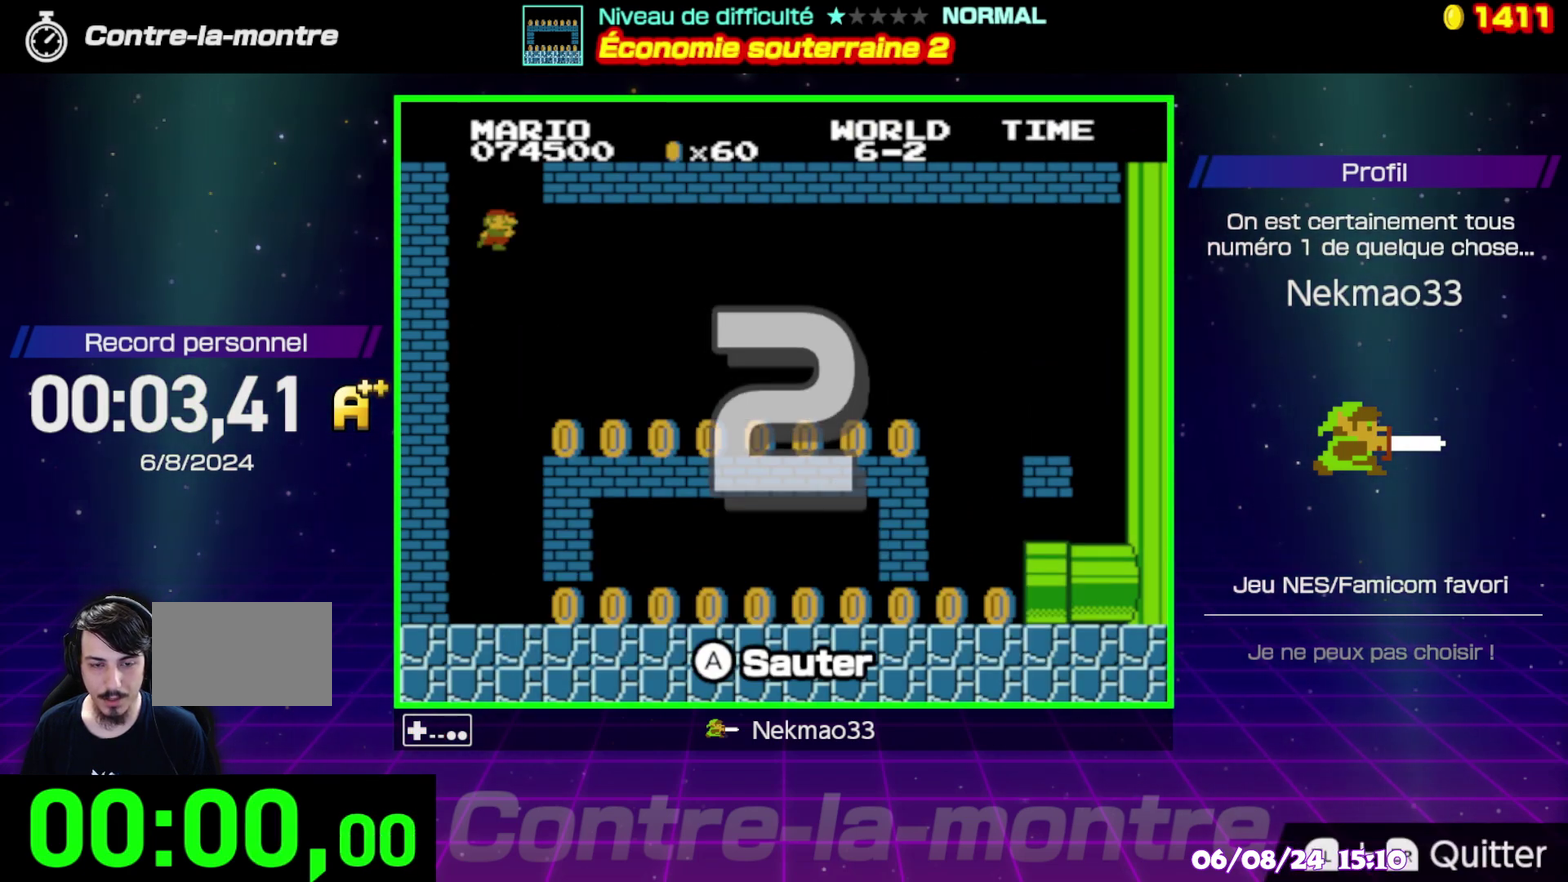
{"buttons": [], "events": []}
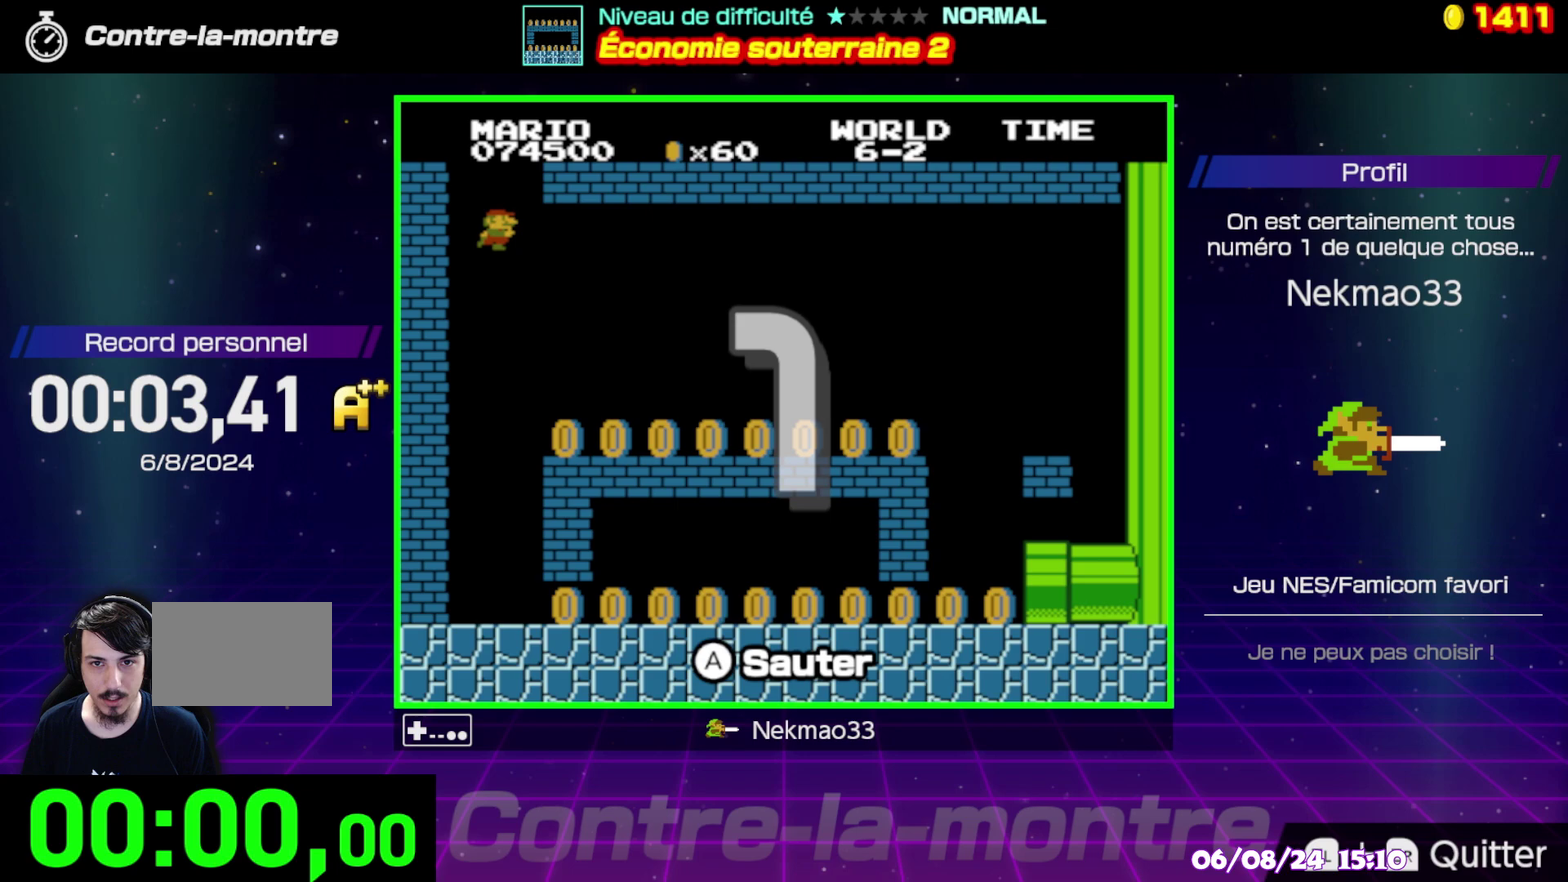
{"buttons": [], "events": []}
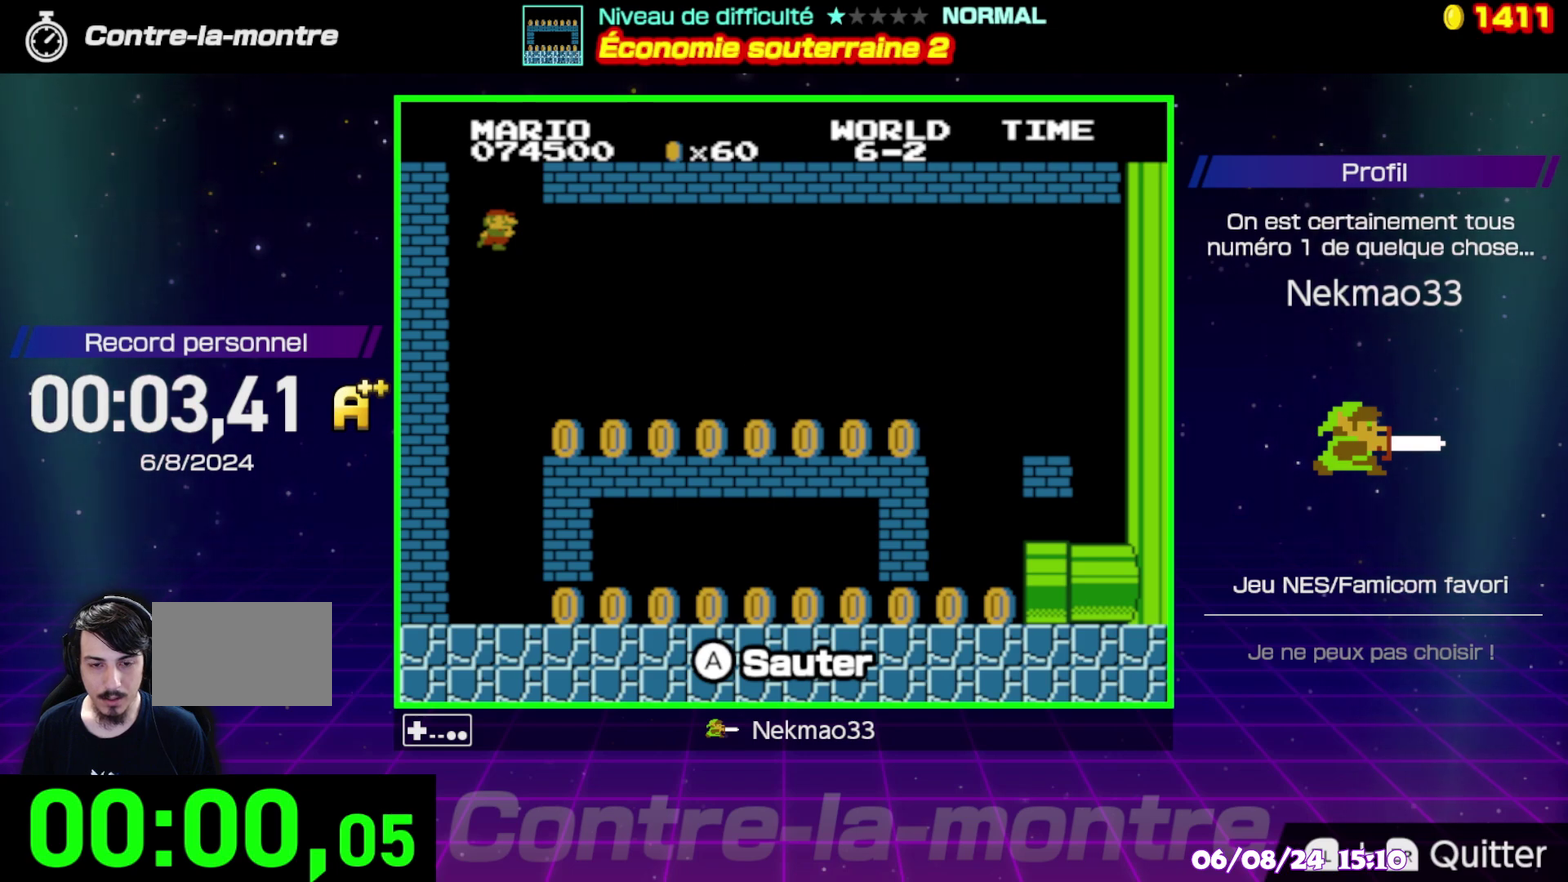
{"buttons": [], "events": []}
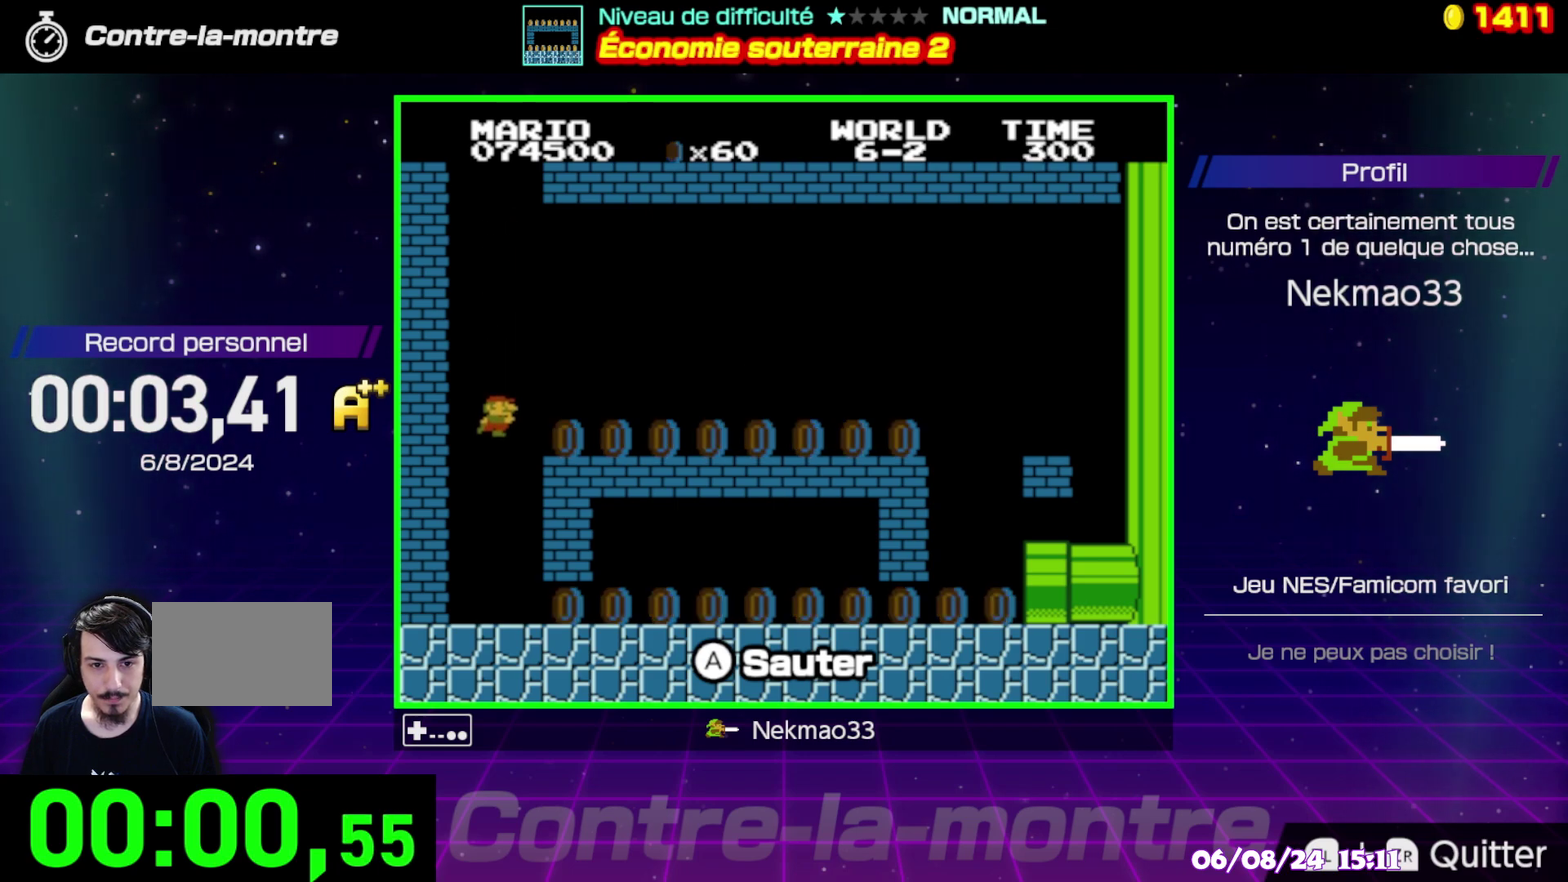
{"buttons": ["B"], "events": [[50, "B", "down"]]}
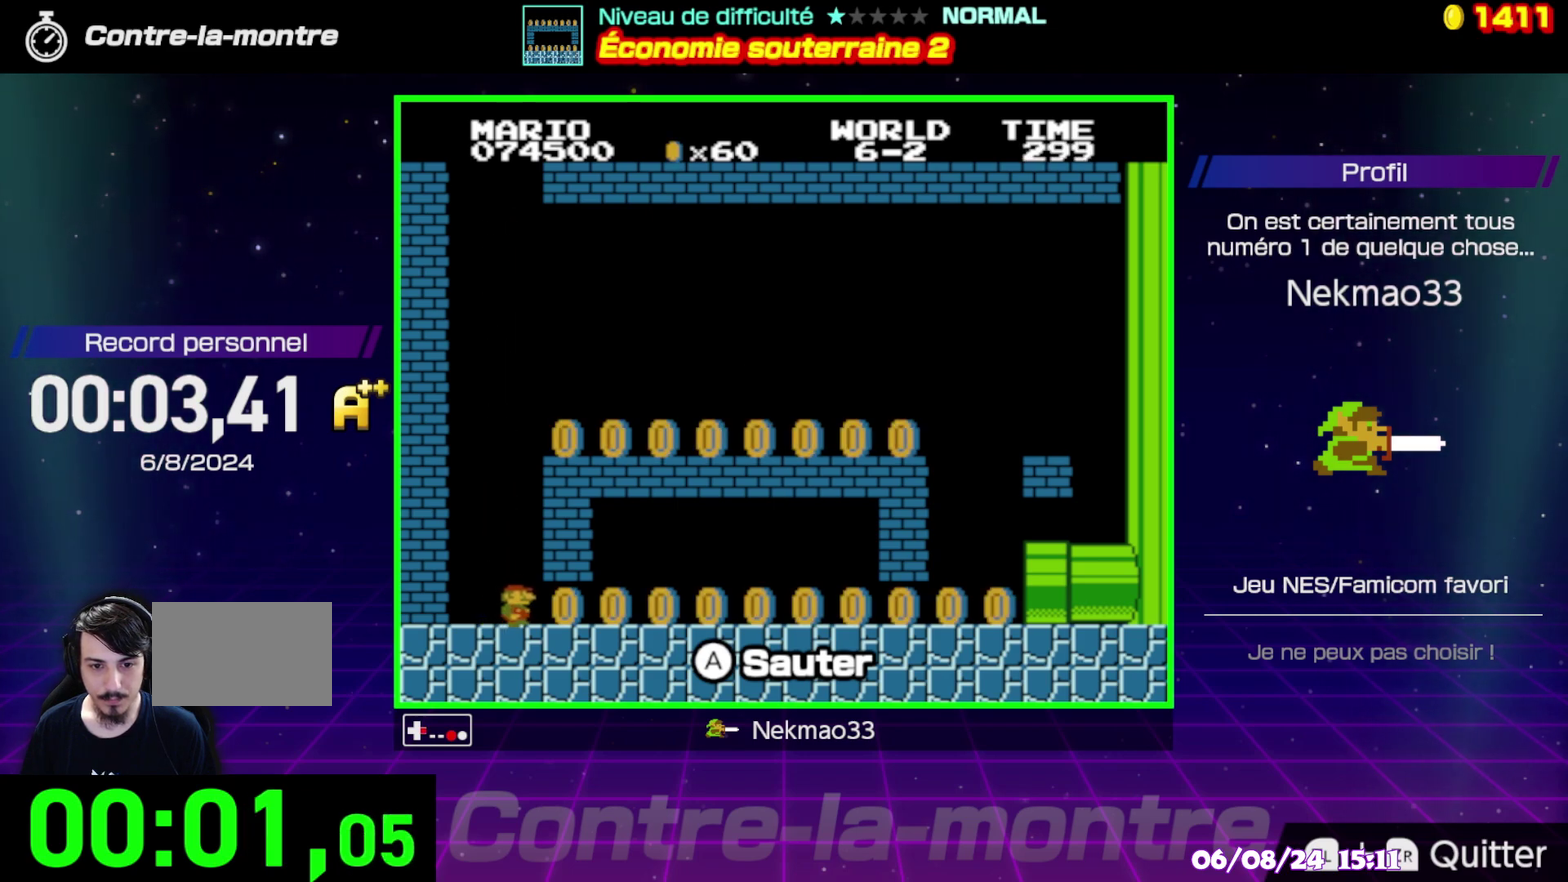
{"buttons": ["B"], "events": []}
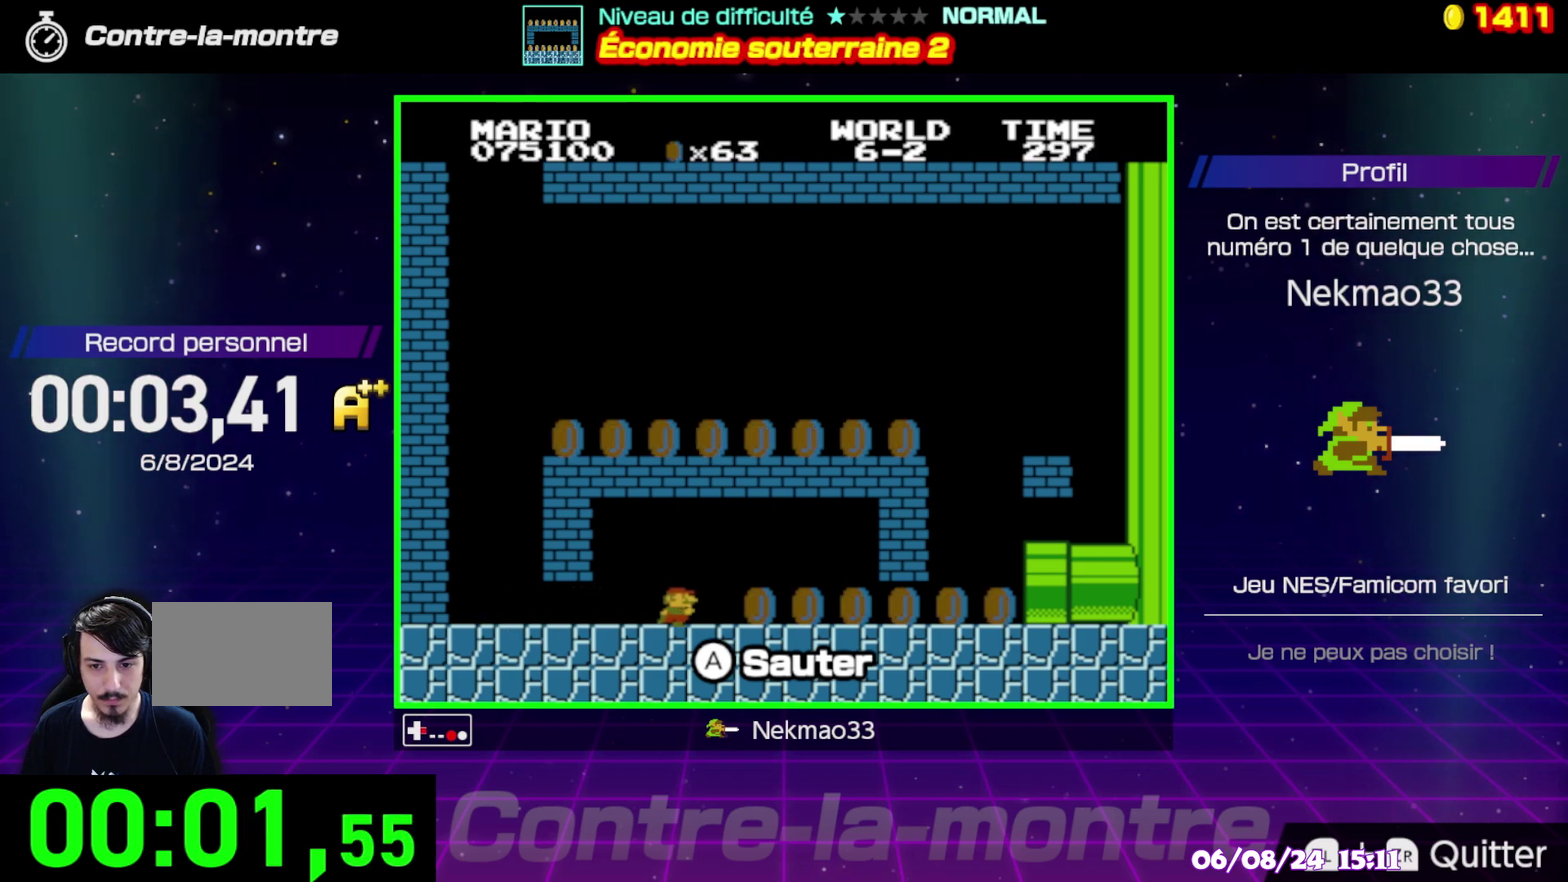
{"buttons": ["B"], "events": []}
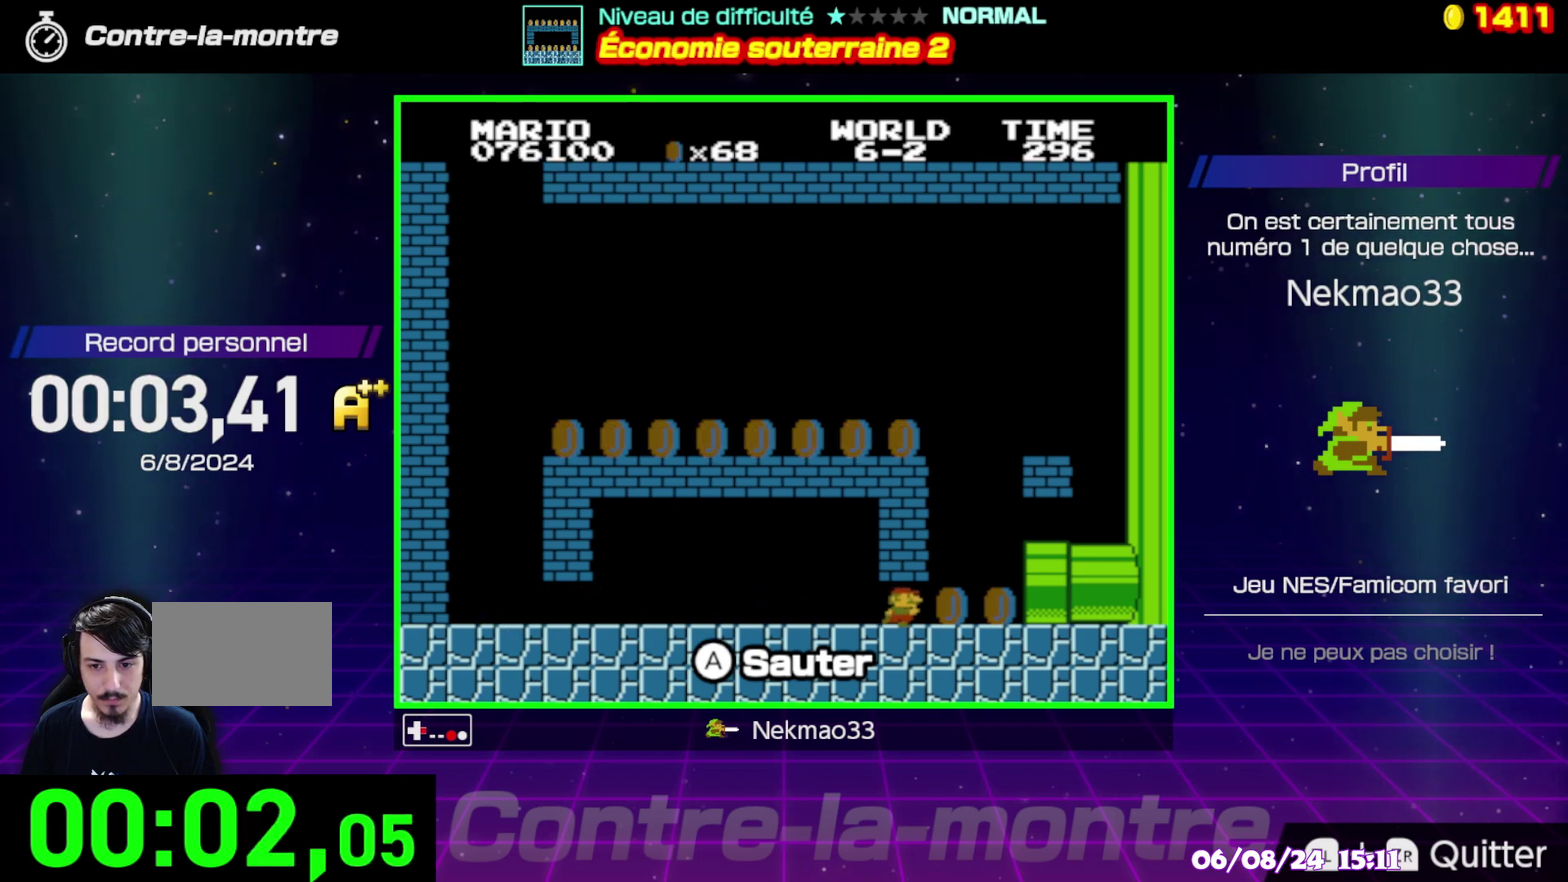
{"buttons": [], "events": [[50, "B", "up"]]}
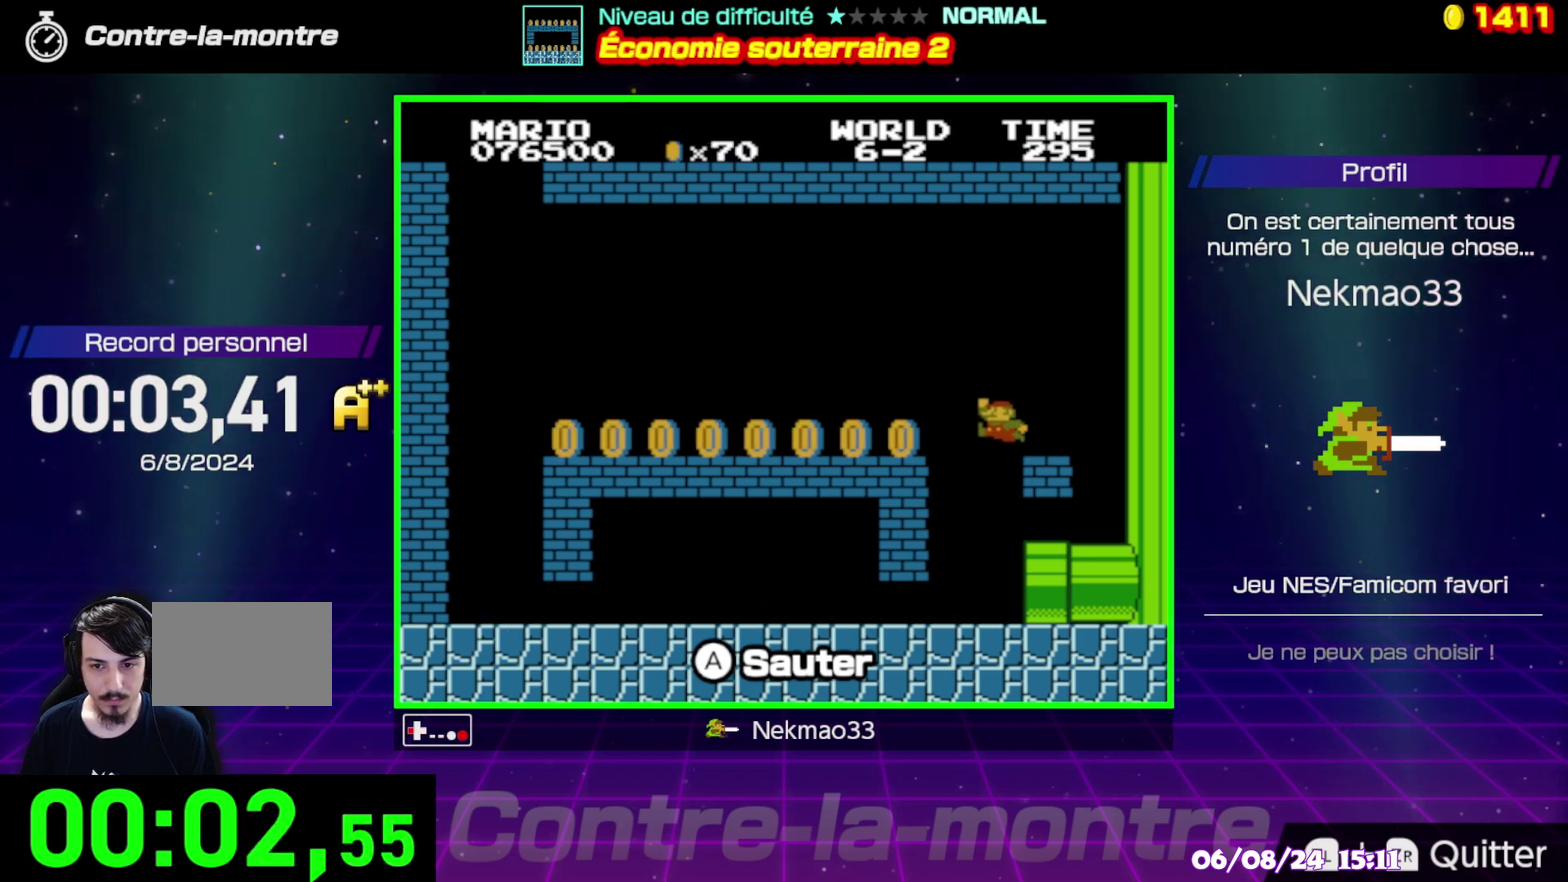
{"buttons": [], "events": []}
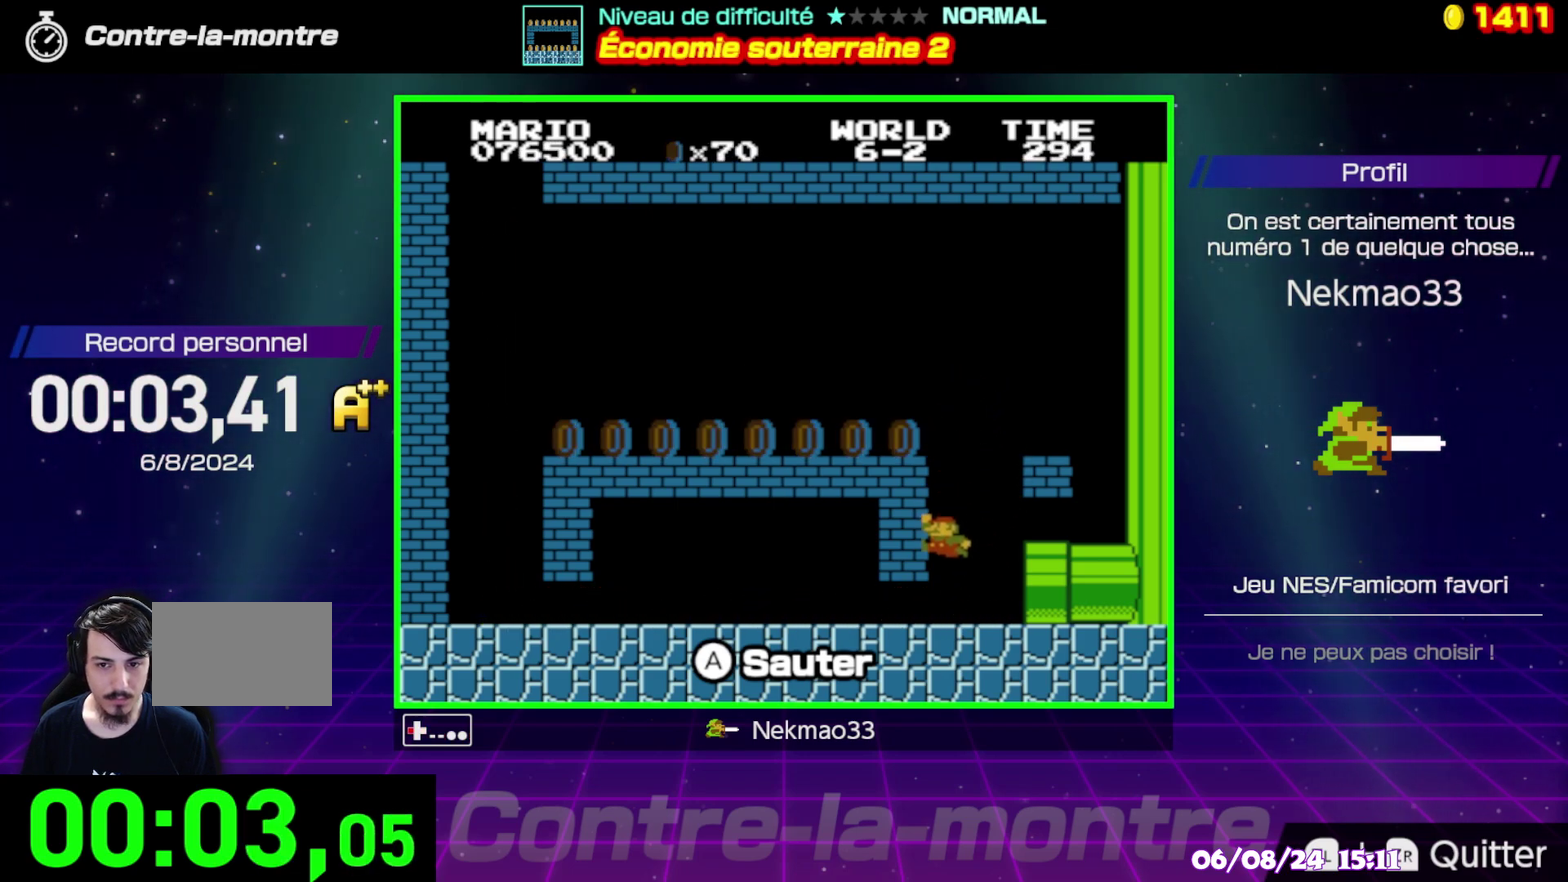
{"buttons": [], "events": [[67, "B", "down"], [133, "B", "up"]]}
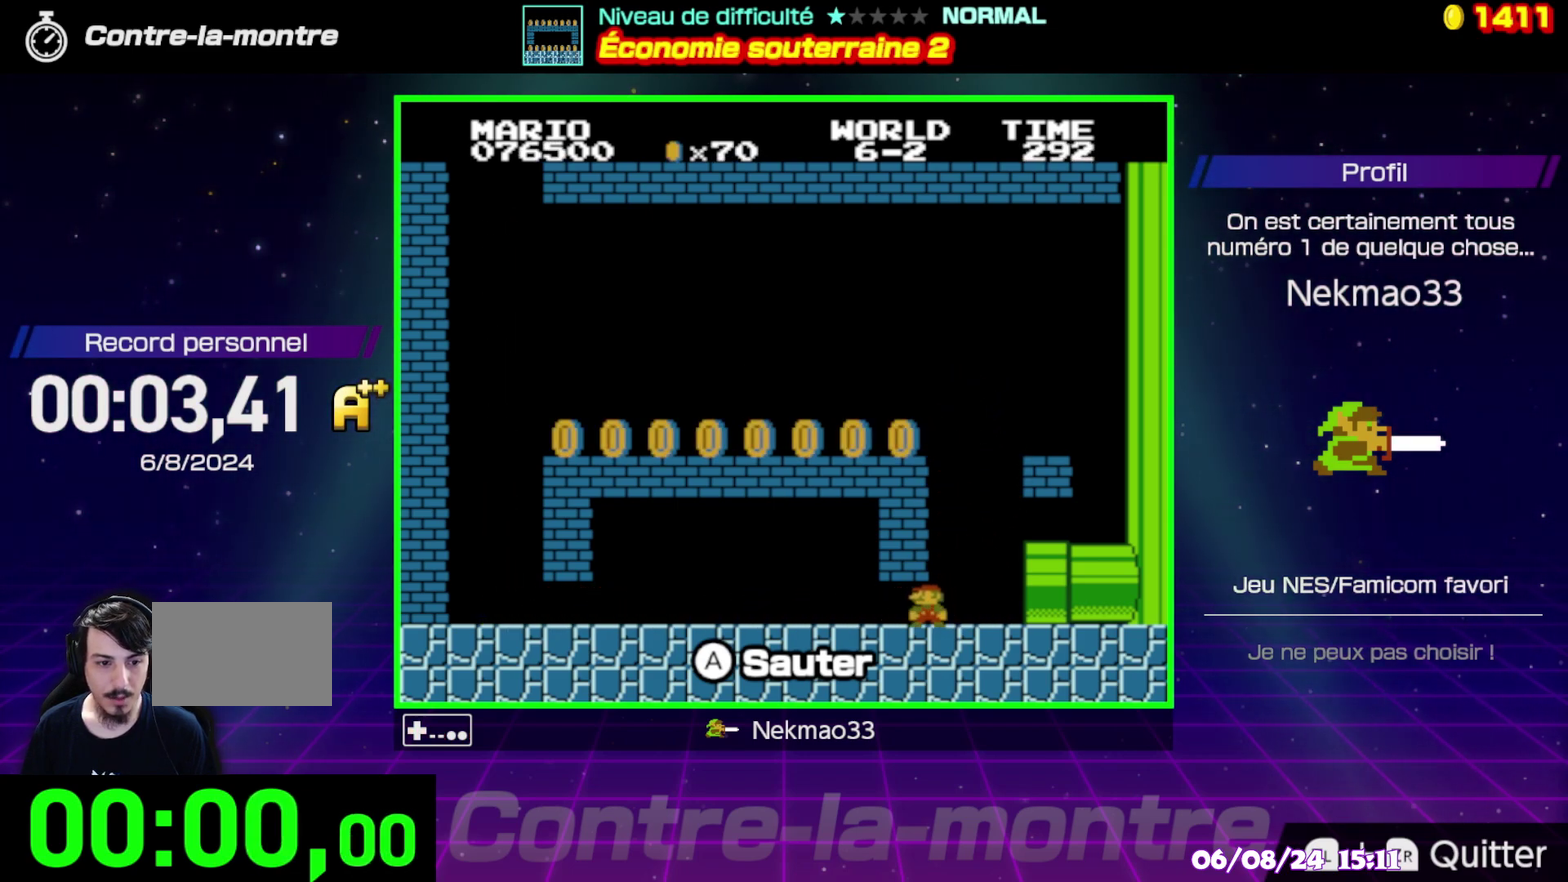
{"buttons": [], "events": []}
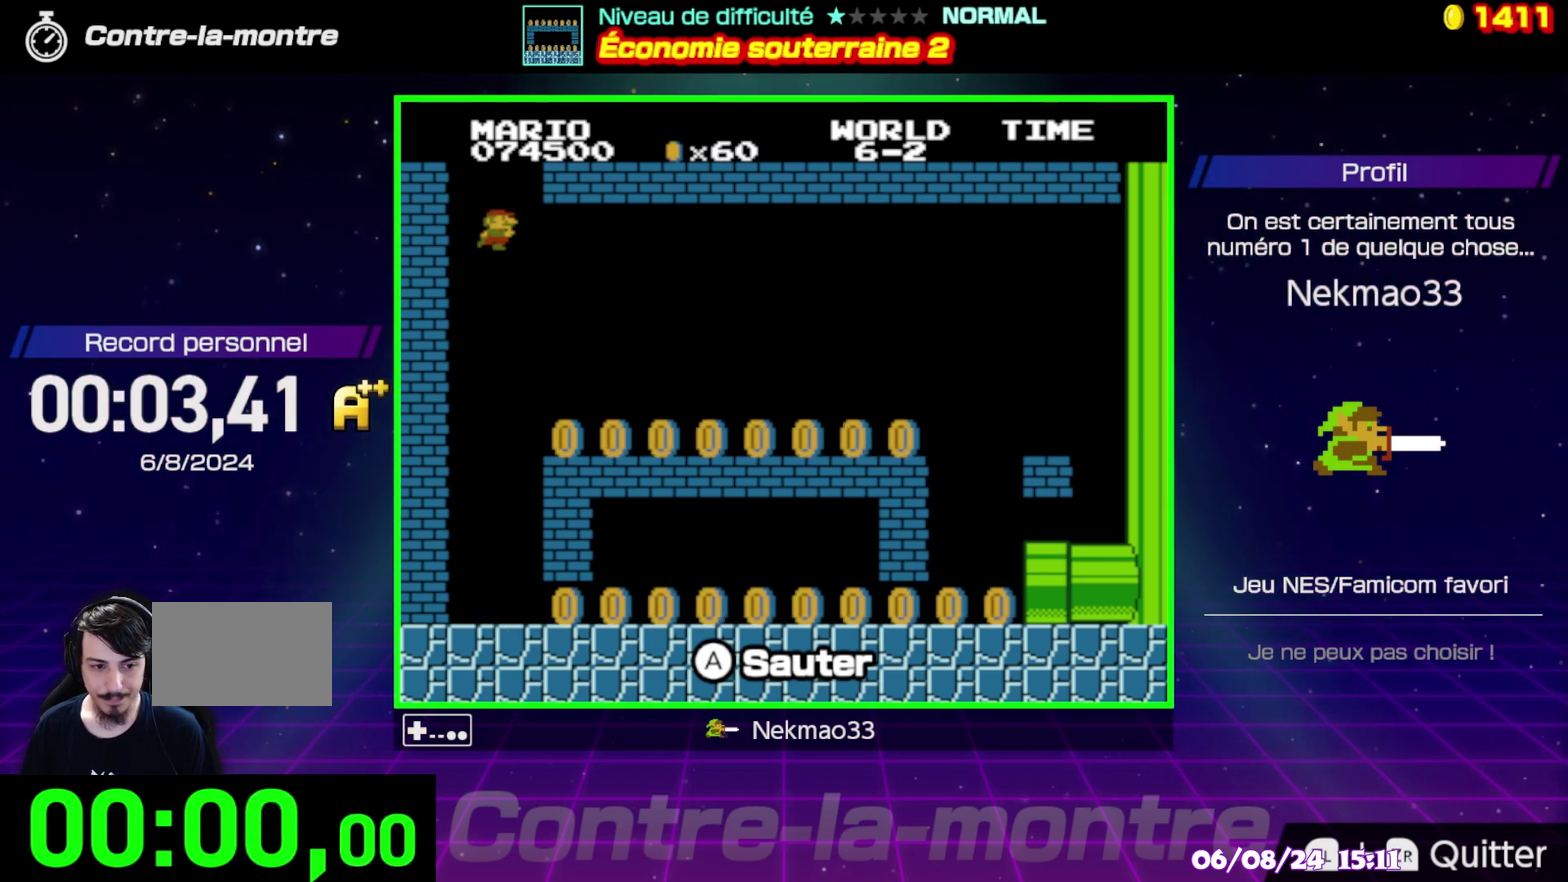
{"buttons": [], "events": []}
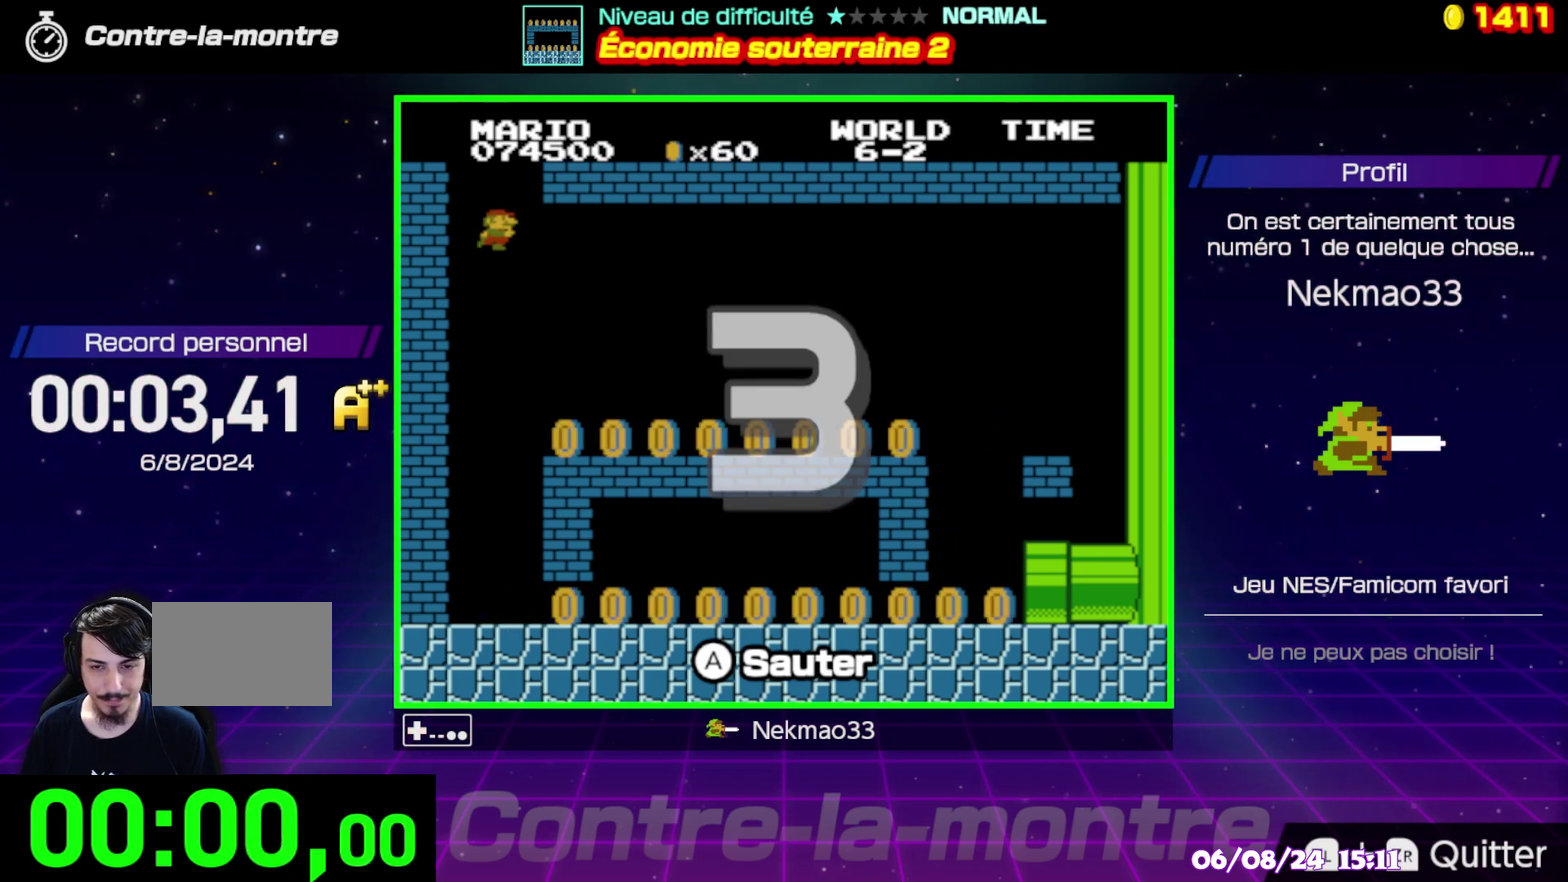
{"buttons": [], "events": []}
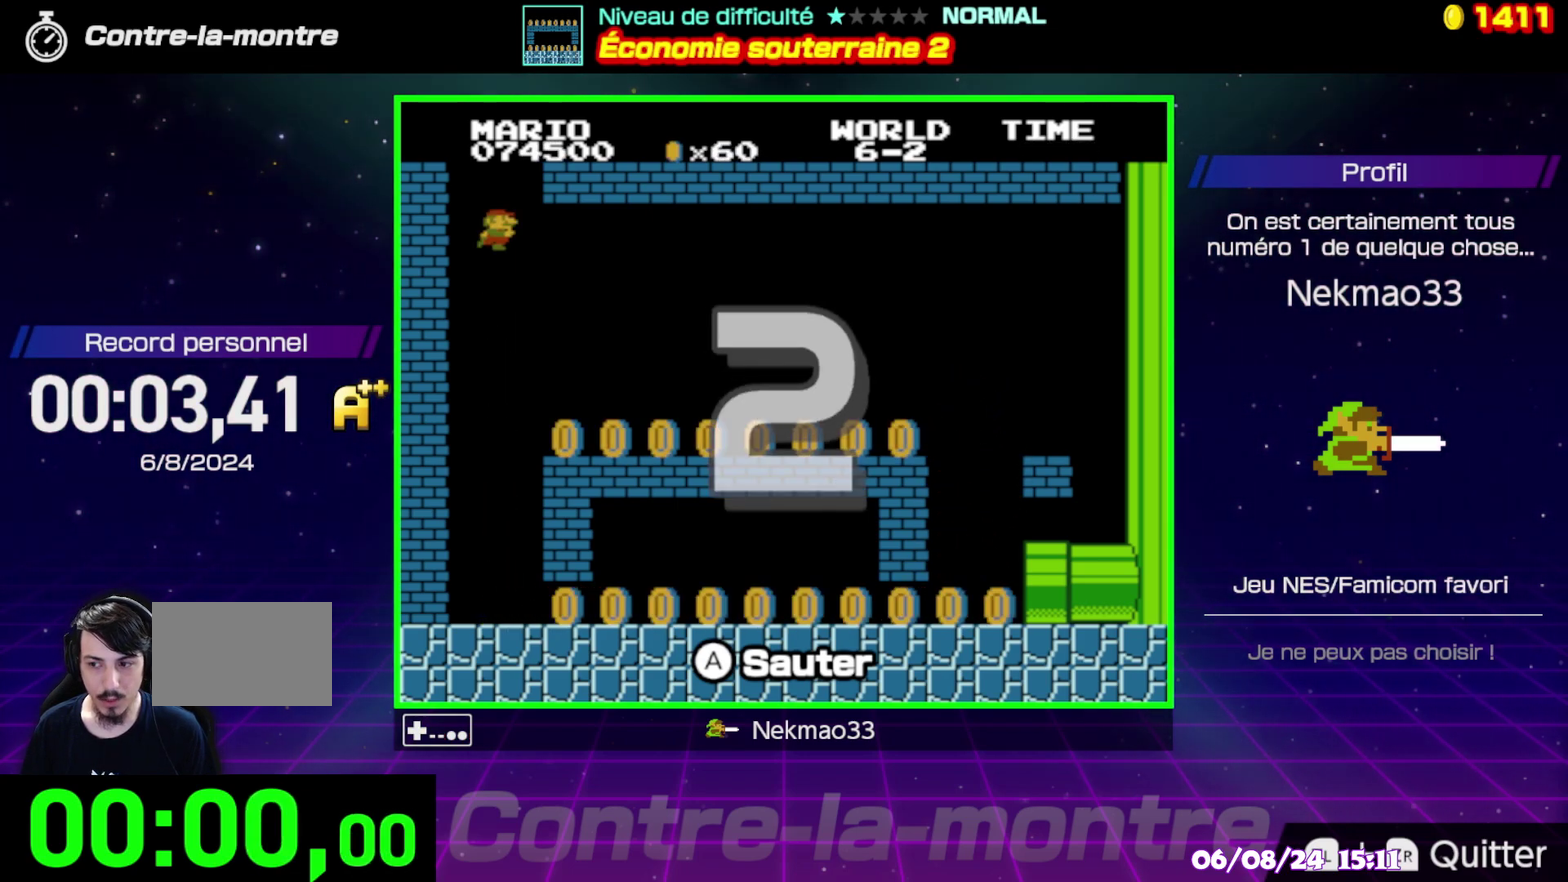
{"buttons": [], "events": []}
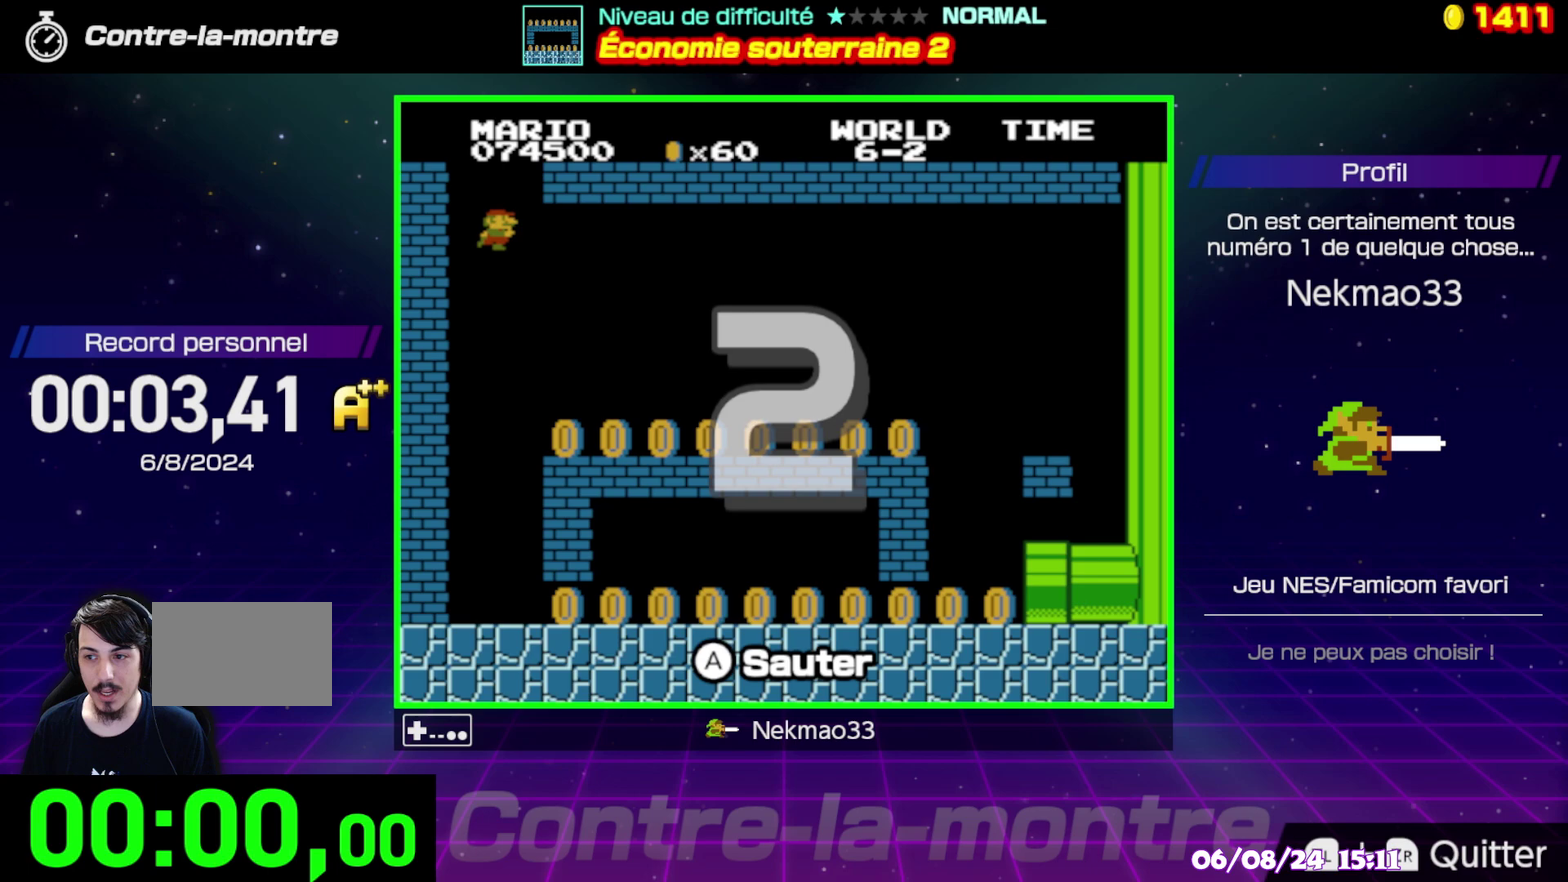
{"buttons": [], "events": []}
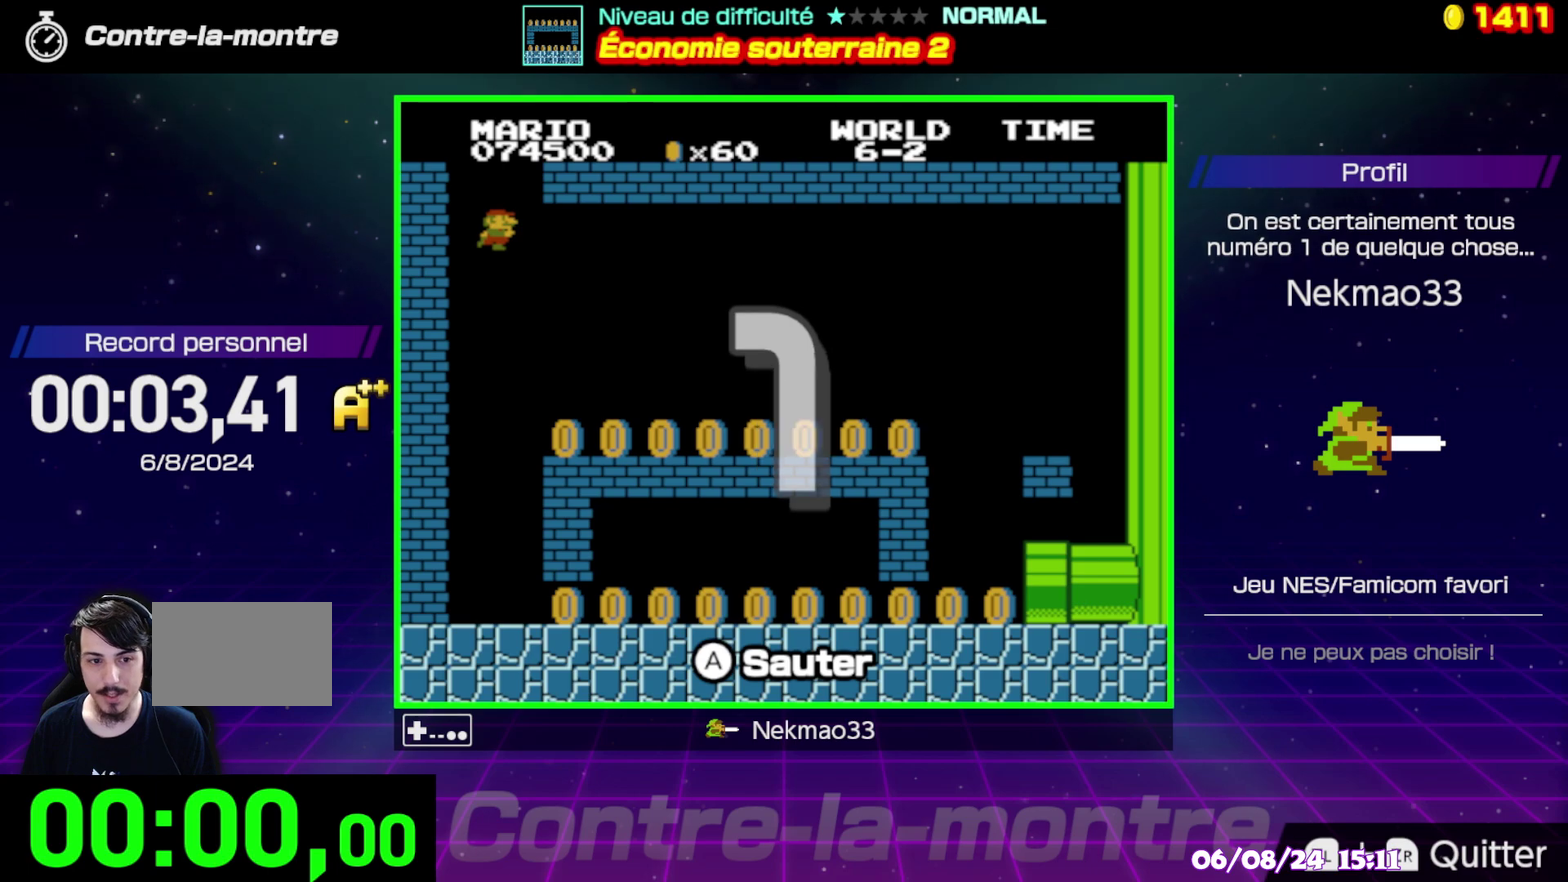
{"buttons": [], "events": []}
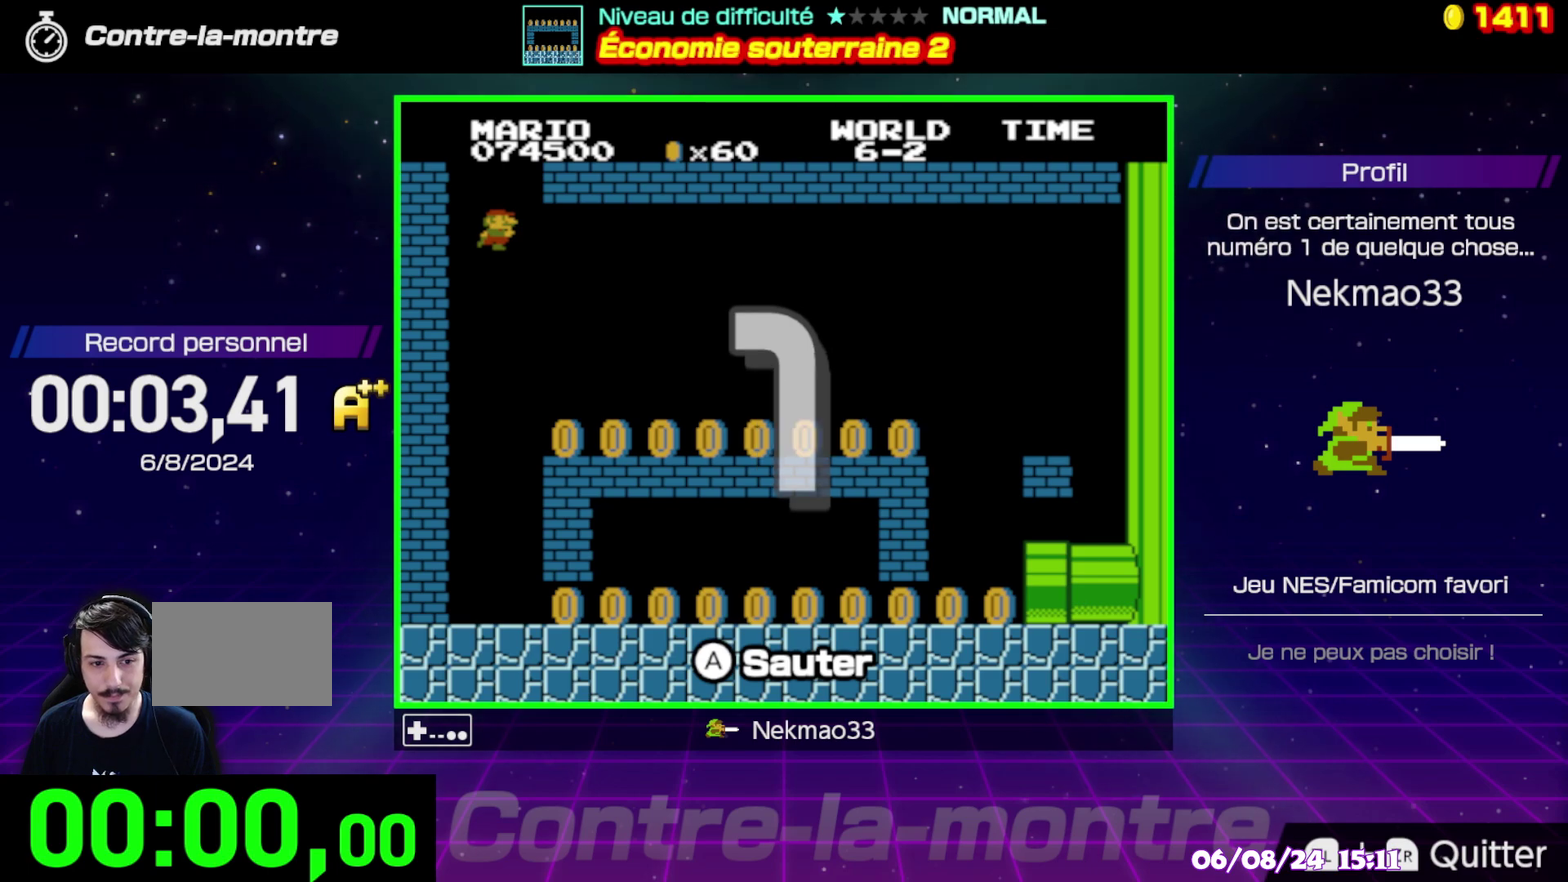
{"buttons": [], "events": []}
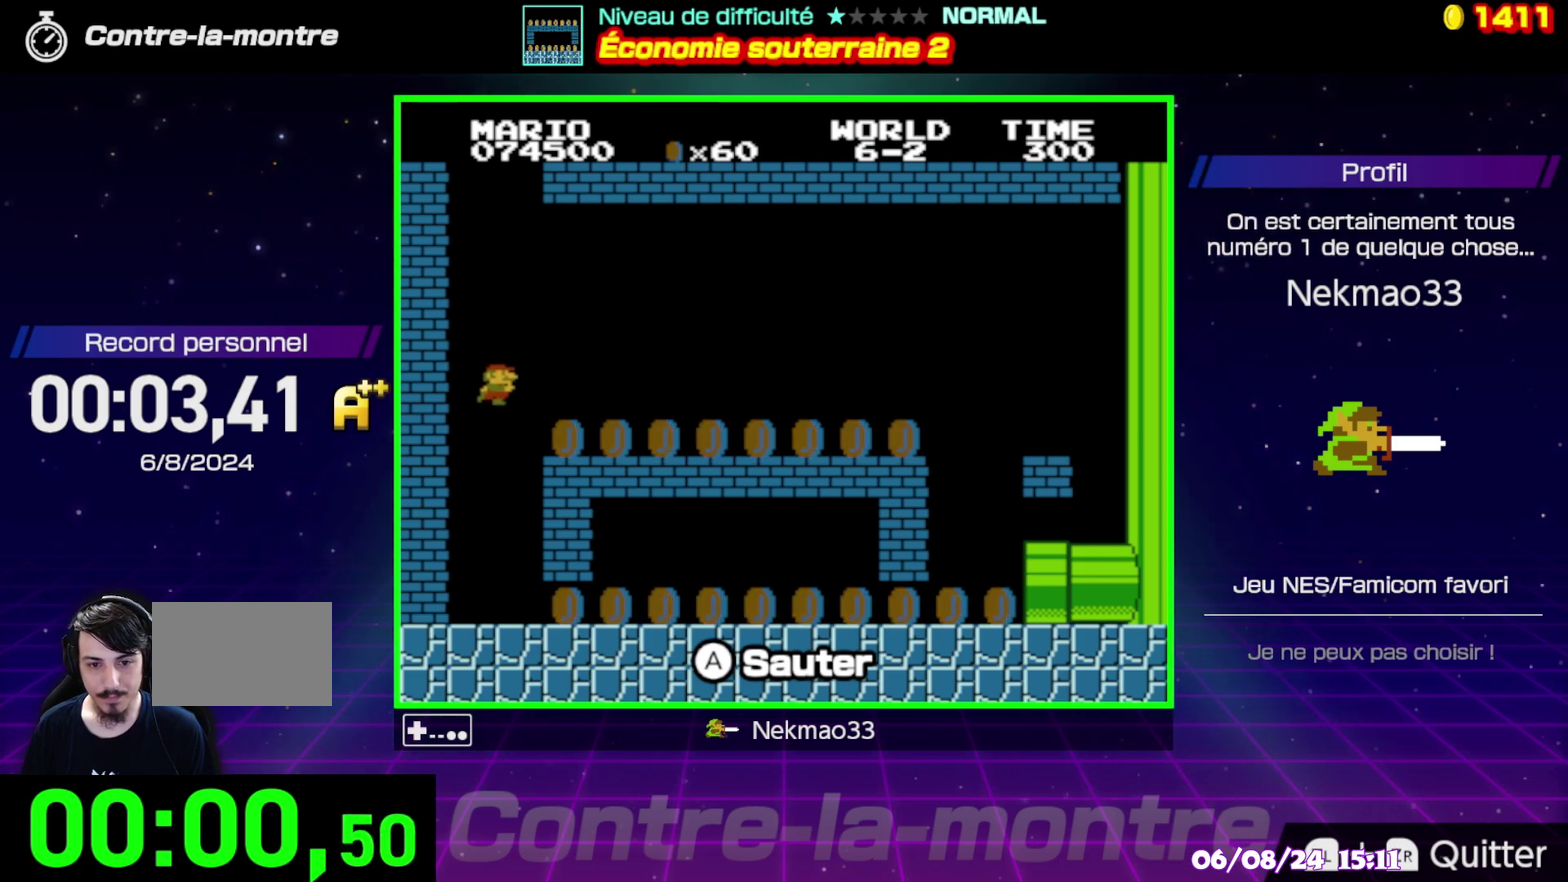
{"buttons": ["B"], "events": [[200, "B", "down"]]}
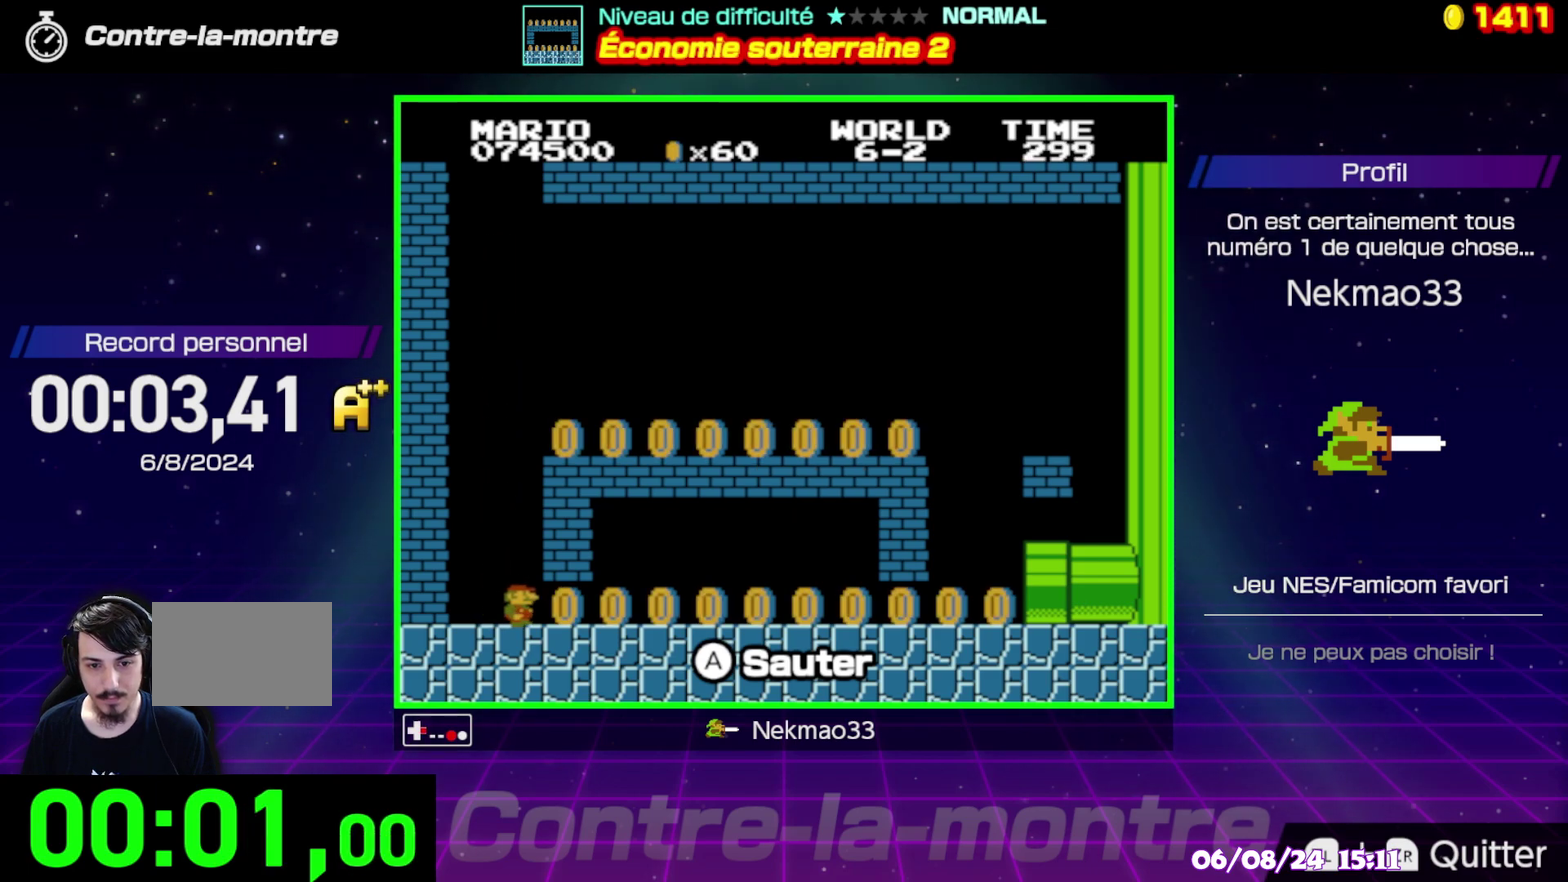
{"buttons": ["B"], "events": []}
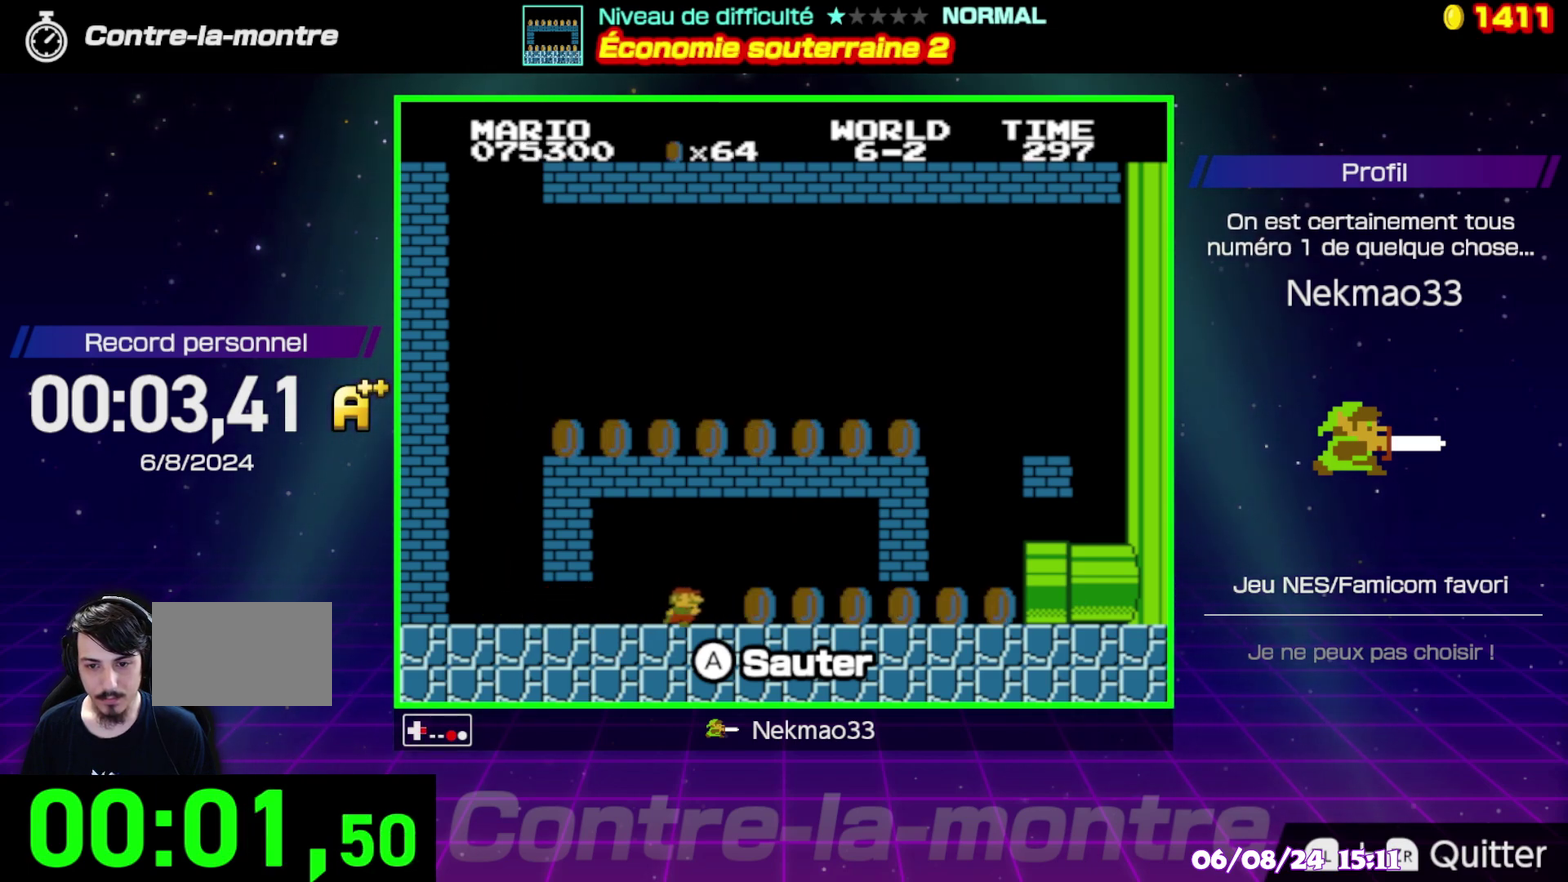
{"buttons": ["B"], "events": []}
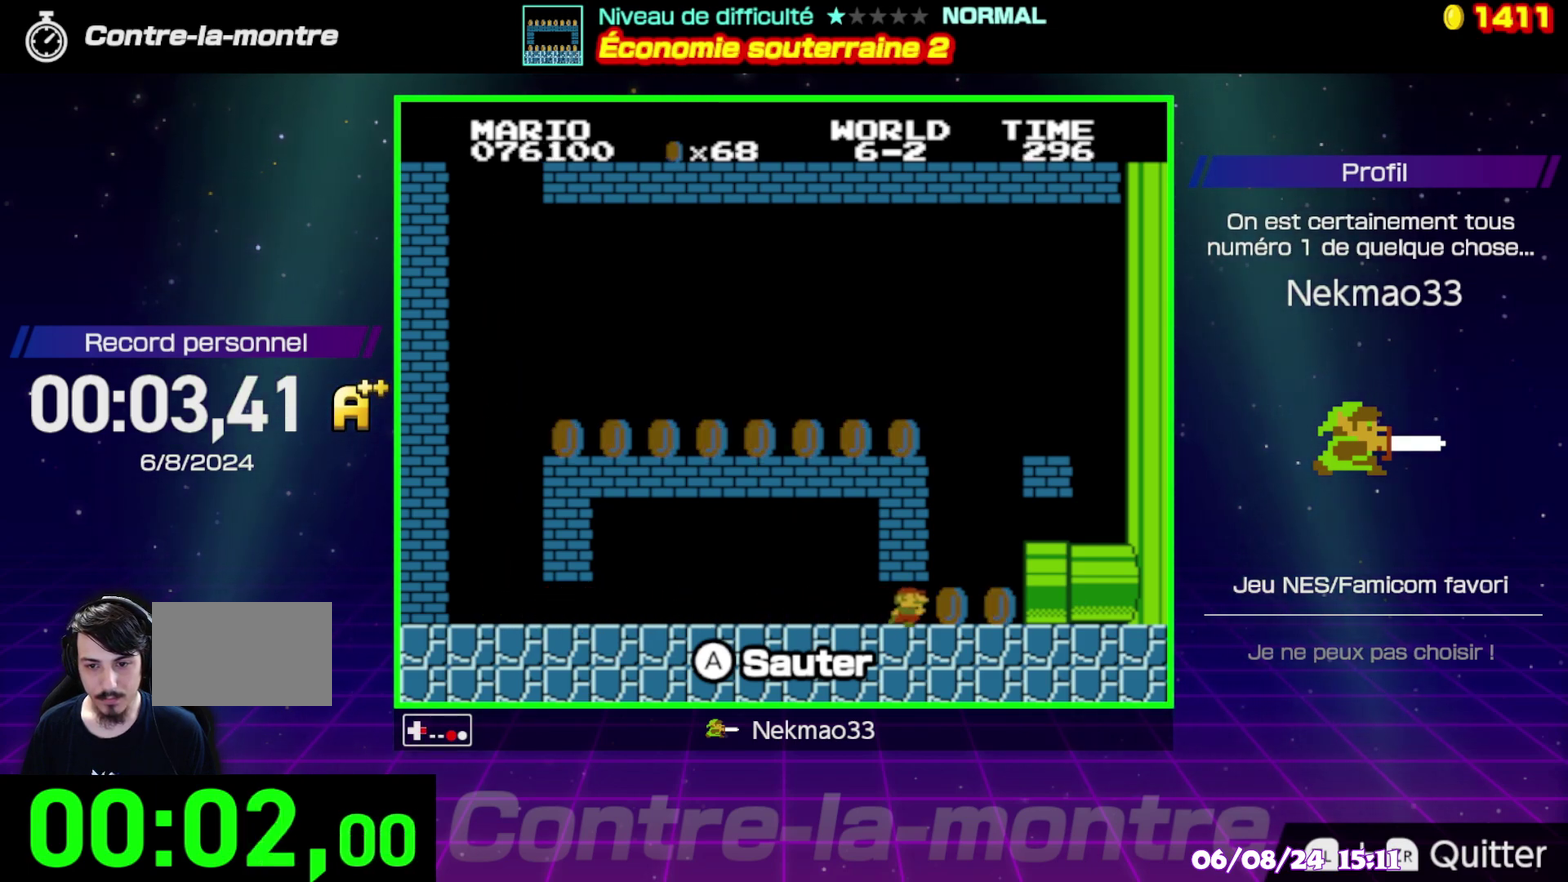
{"buttons": [], "events": [[50, "B", "up"]]}
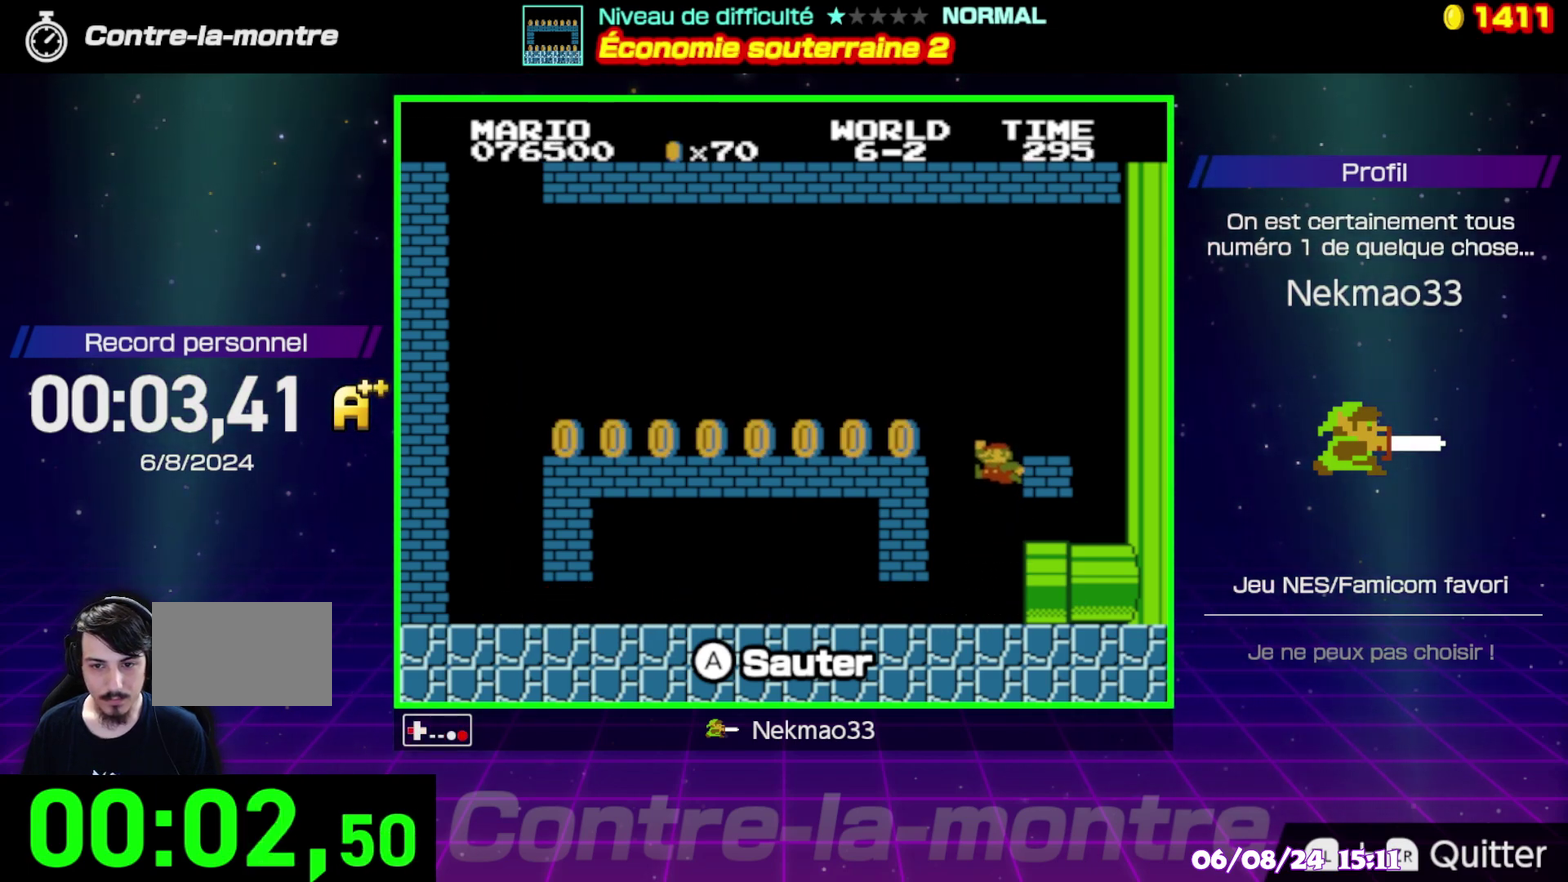
{"buttons": [], "events": []}
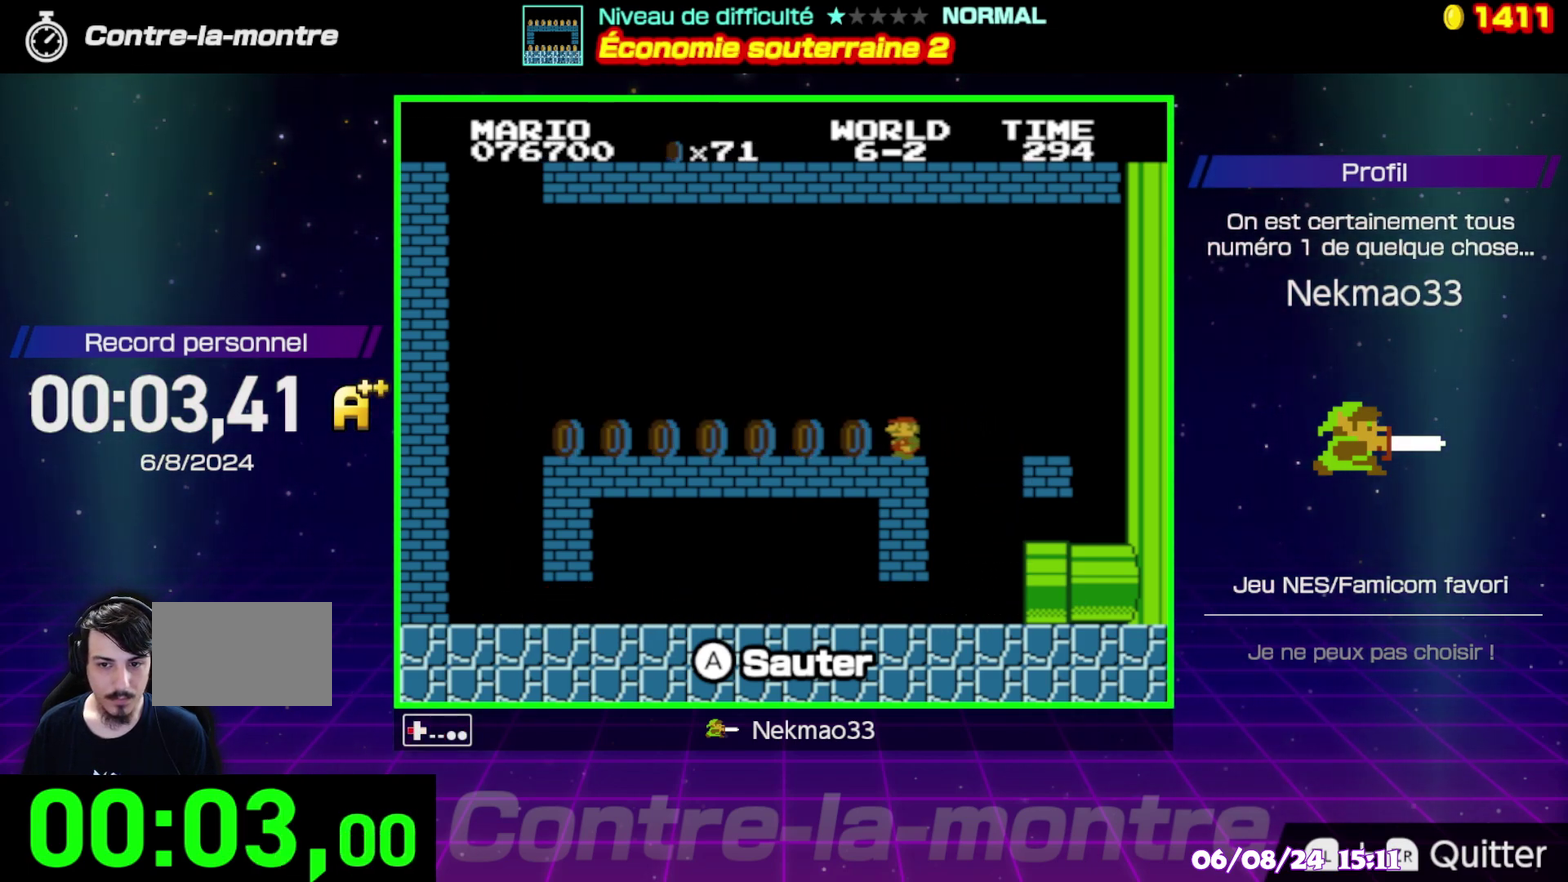
{"buttons": ["B"], "events": [[250, "B", "down"]]}
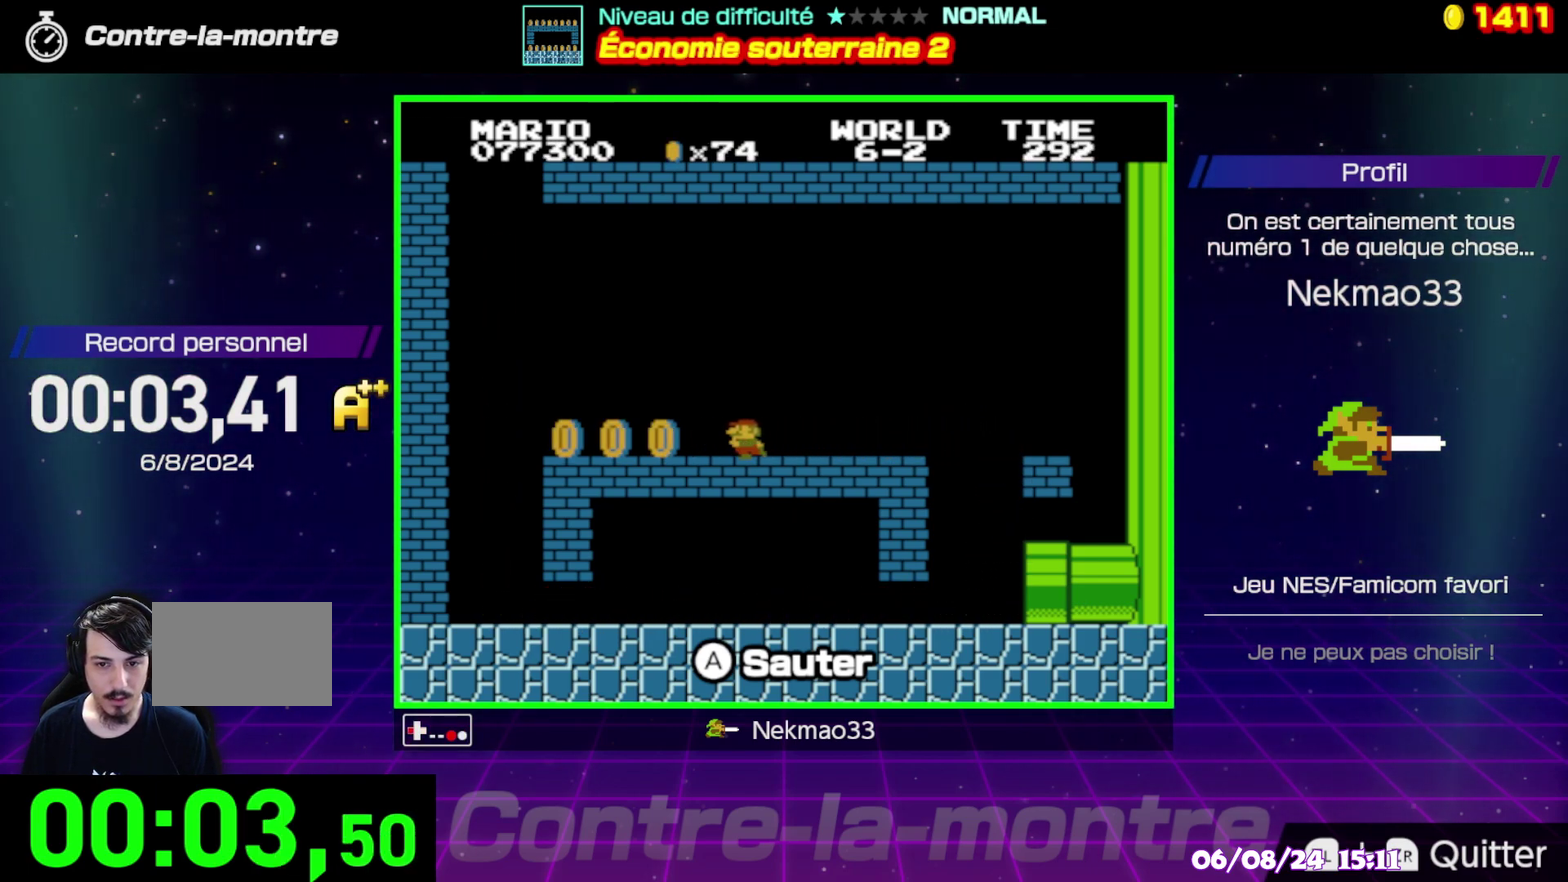
{"buttons": [], "events": [[333, "B", "up"]]}
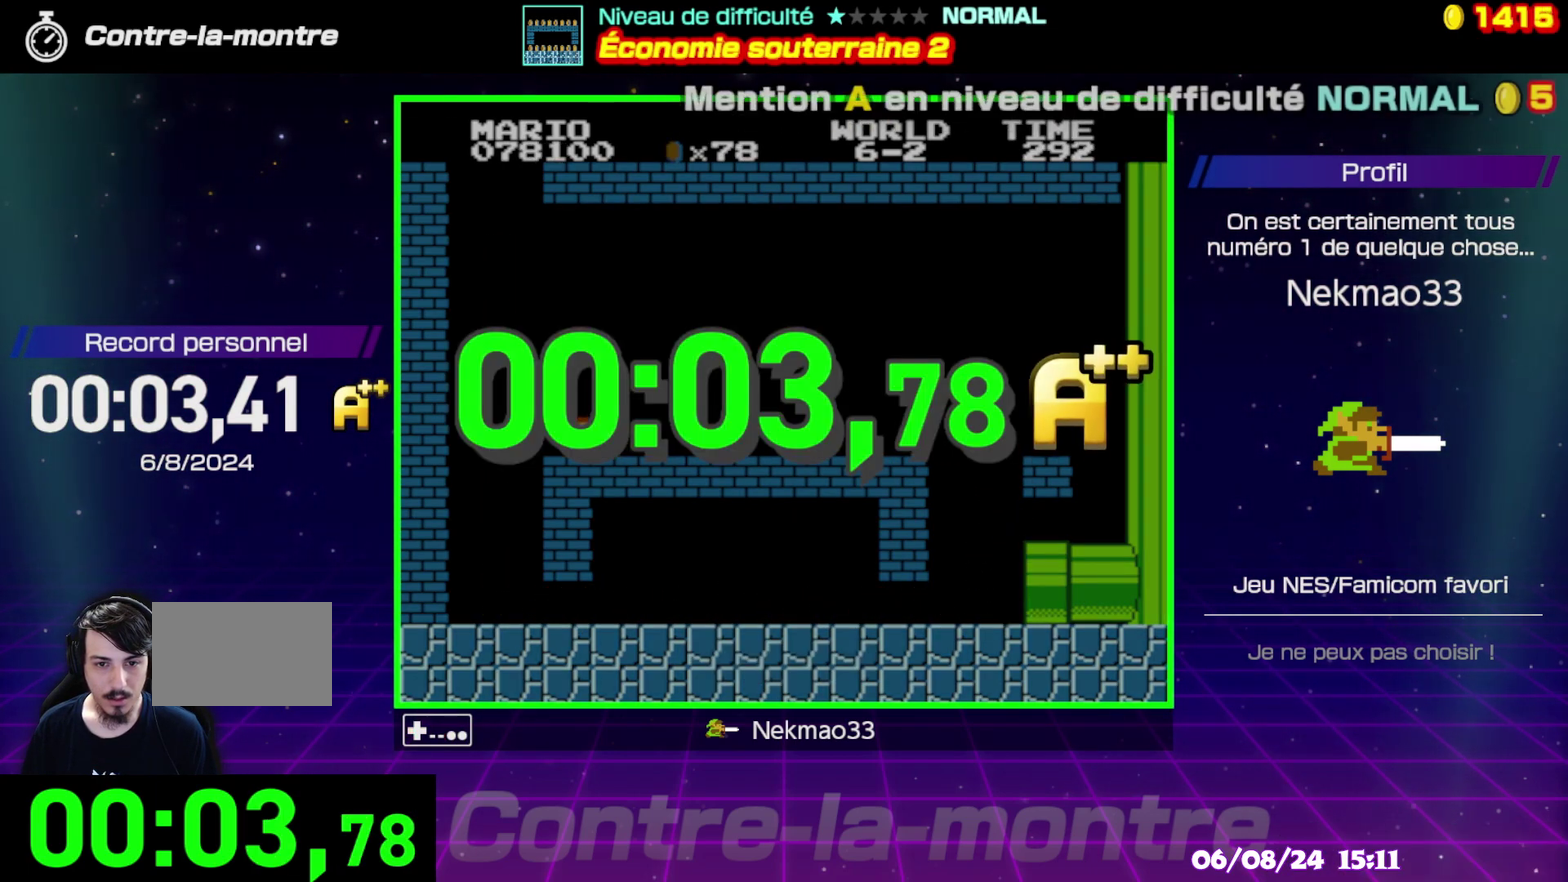
{"buttons": [], "events": []}
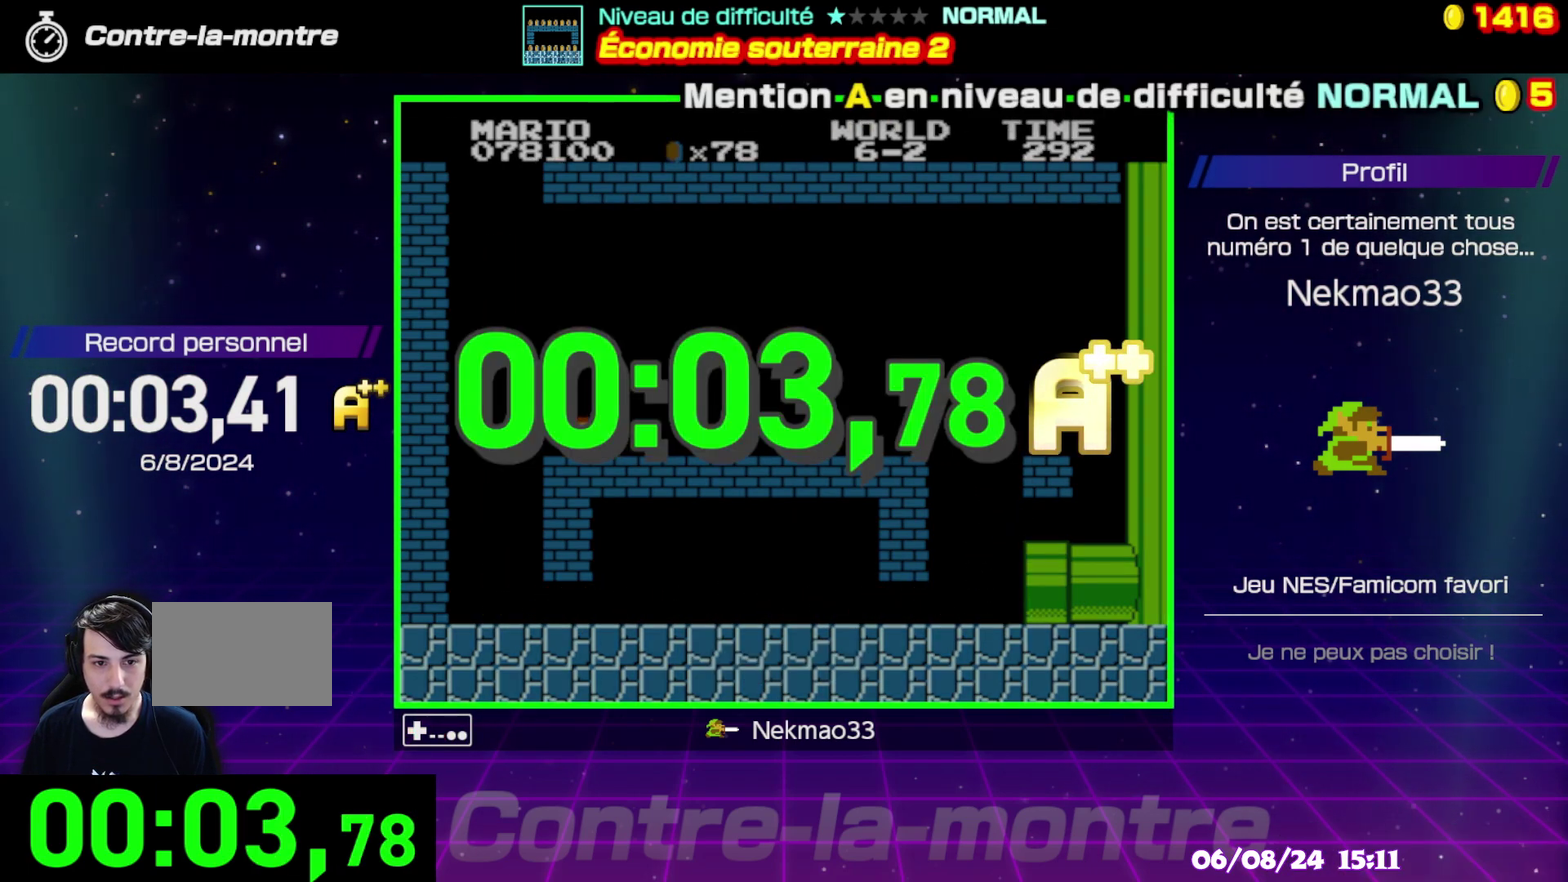
{"buttons": [], "events": []}
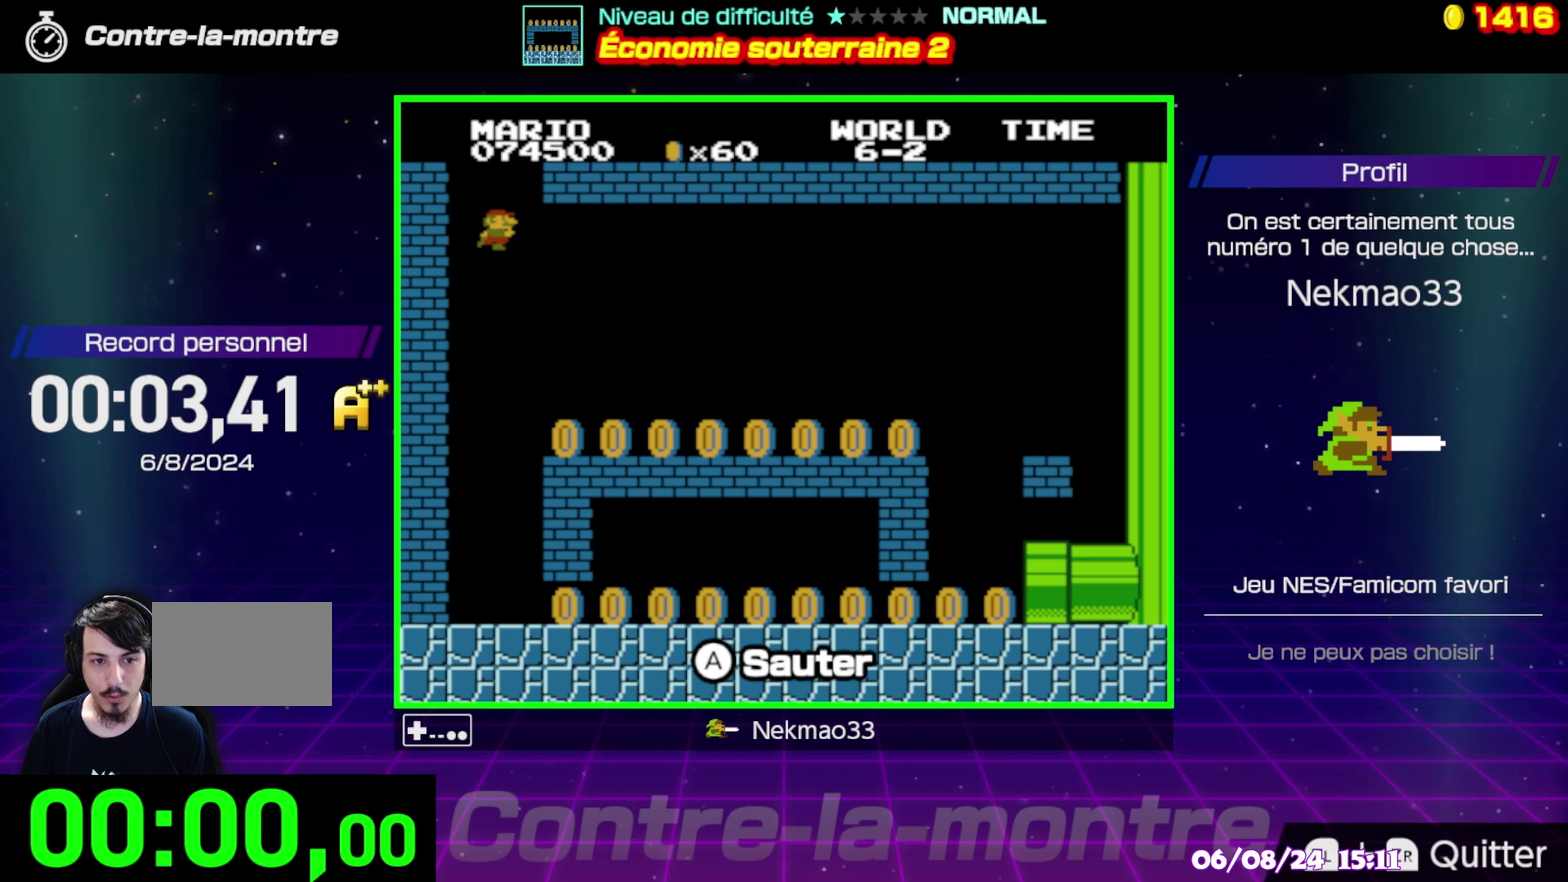
{"buttons": [], "events": []}
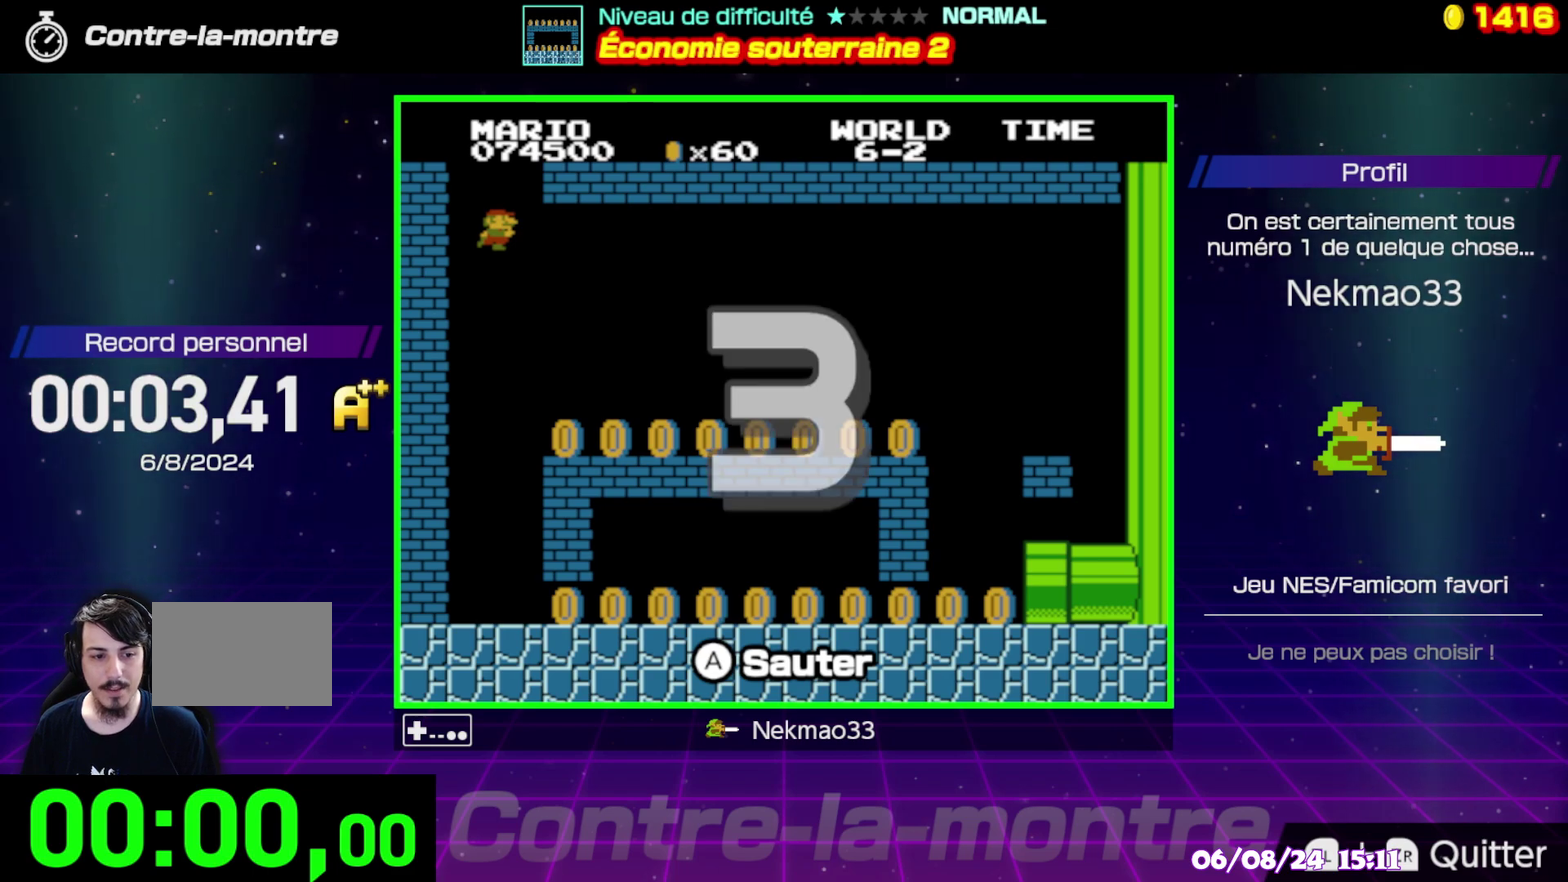
{"buttons": [], "events": []}
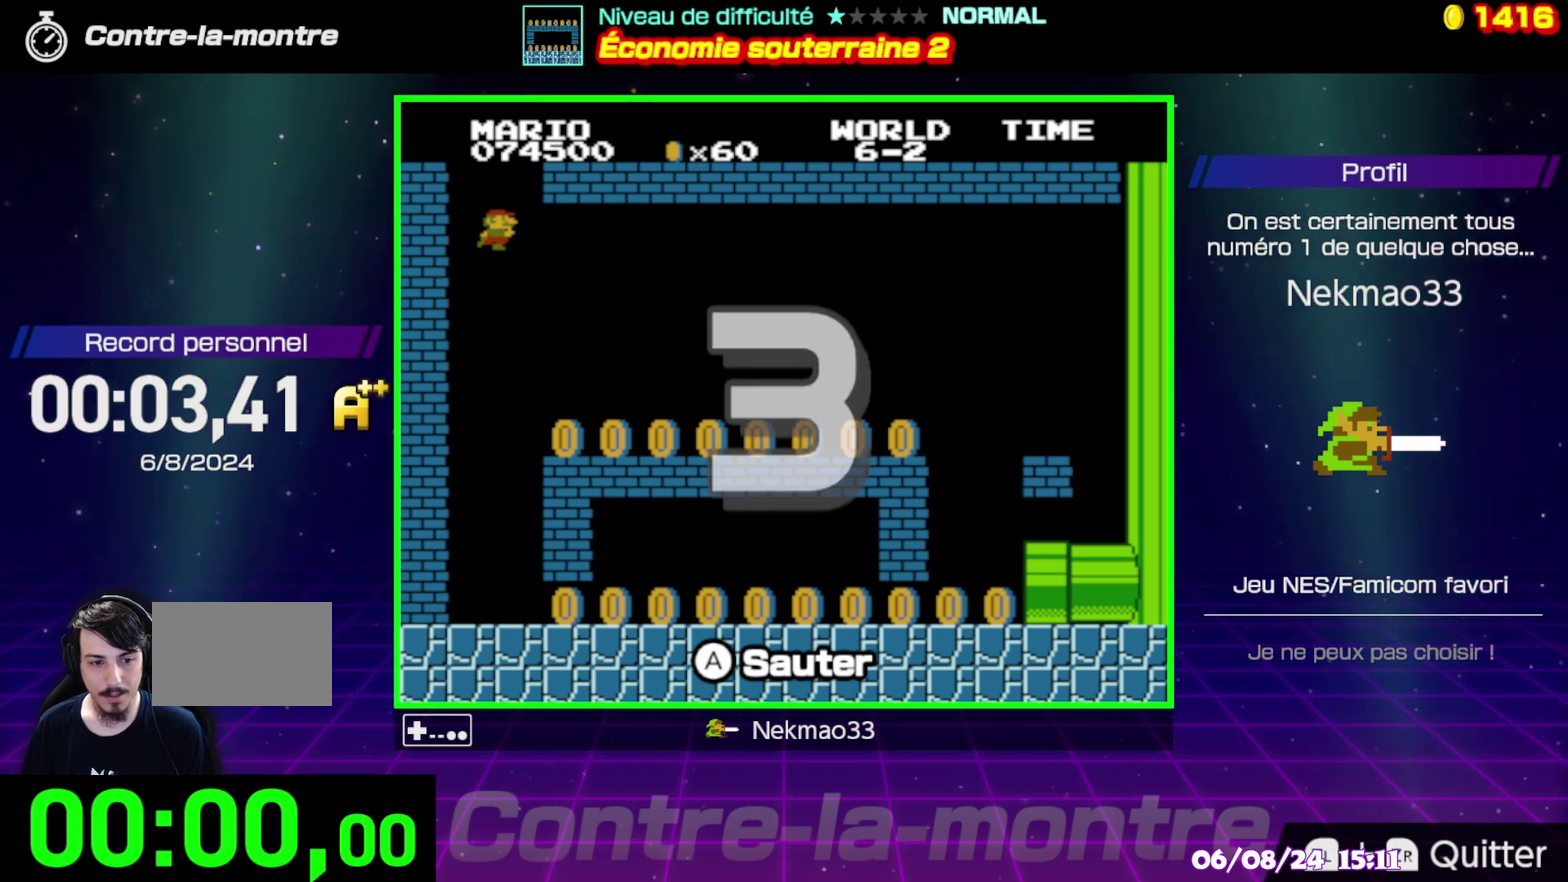
{"buttons": [], "events": []}